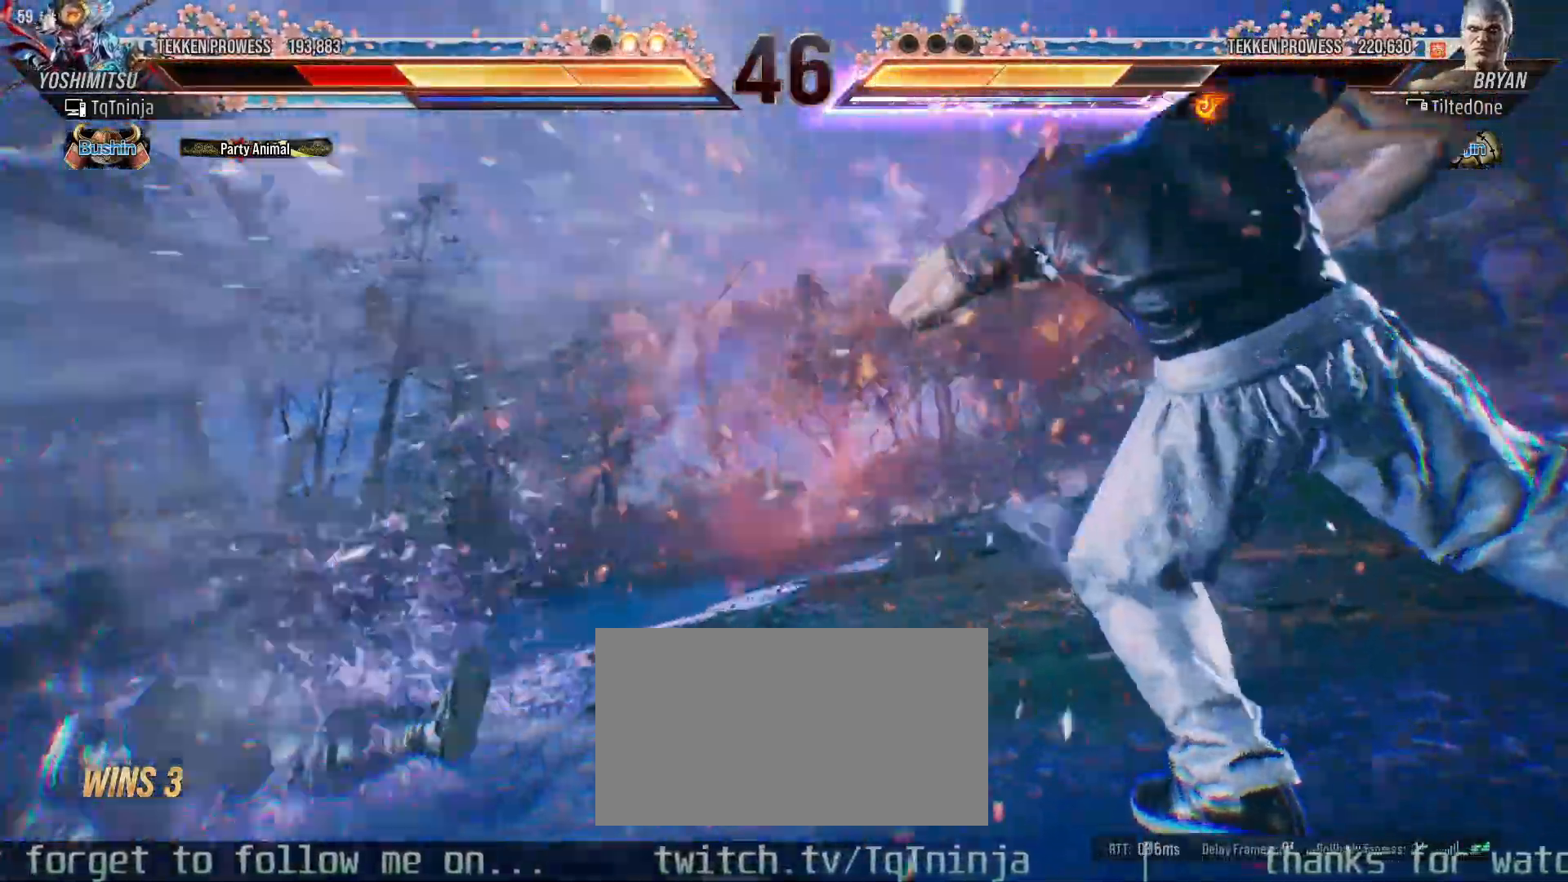
Gameplay with a controller (arcade stick); each line is a JSON object with the inputs held at the frame after it (dt_ms = milliseconds from this image to that frame). "events" lists button and stick changes between this image and that frame as [ms after this image, input, new state], when the widget could be followed in between. Not read: L3 R3.
{"dt_ms": 500, "buttons": [], "left_stick": "center", "events": []}
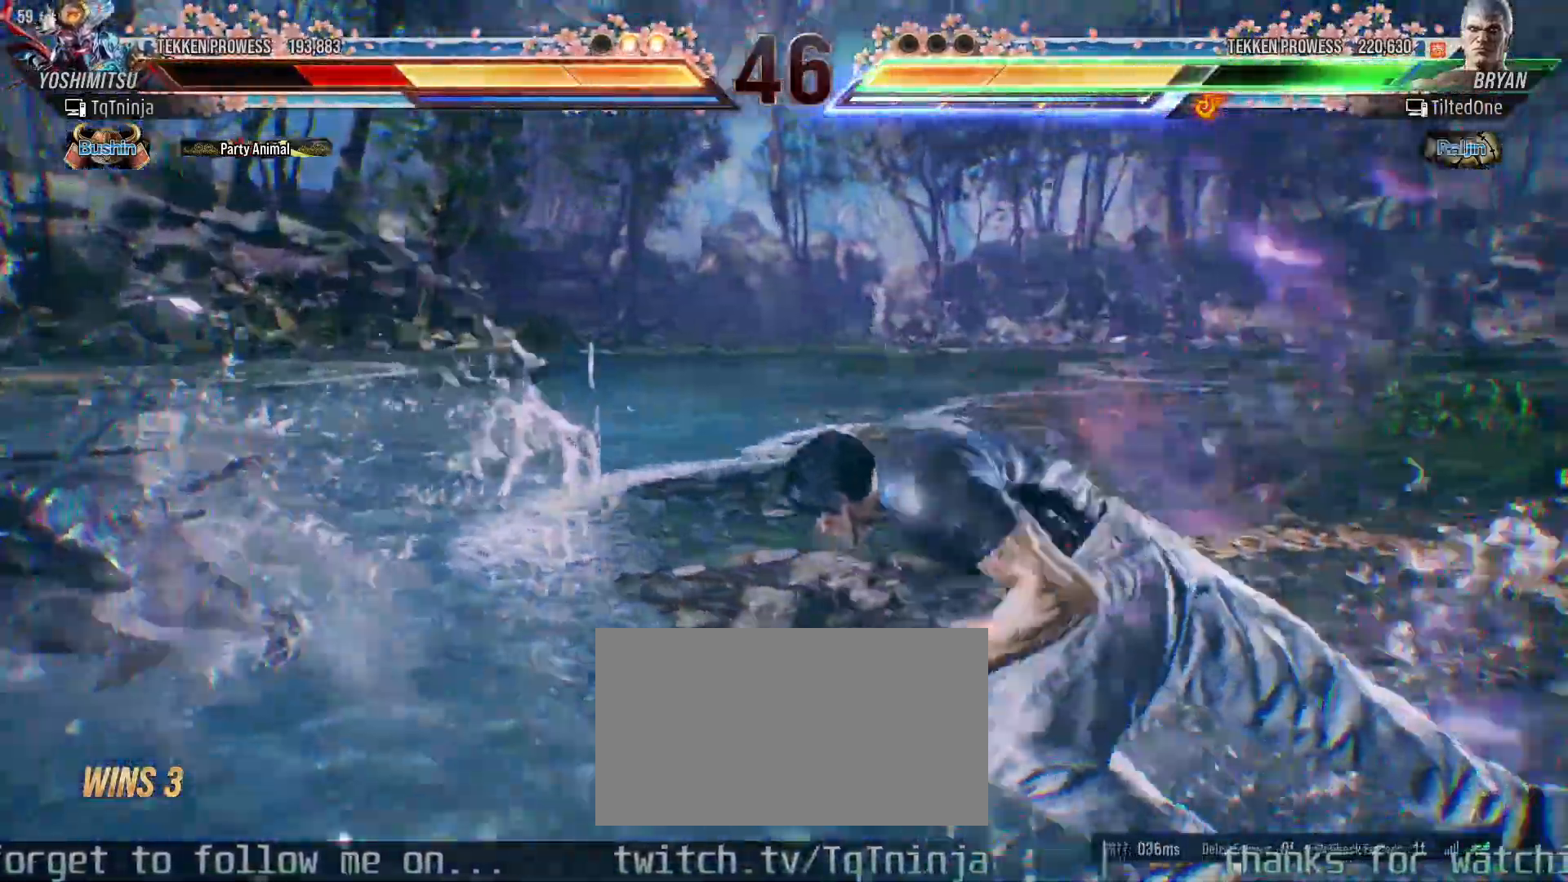
{"dt_ms": 500, "buttons": [], "left_stick": "left", "events": [[233, "left_stick", "left"], [317, "left_stick", "center"], [417, "left_stick", "left"]]}
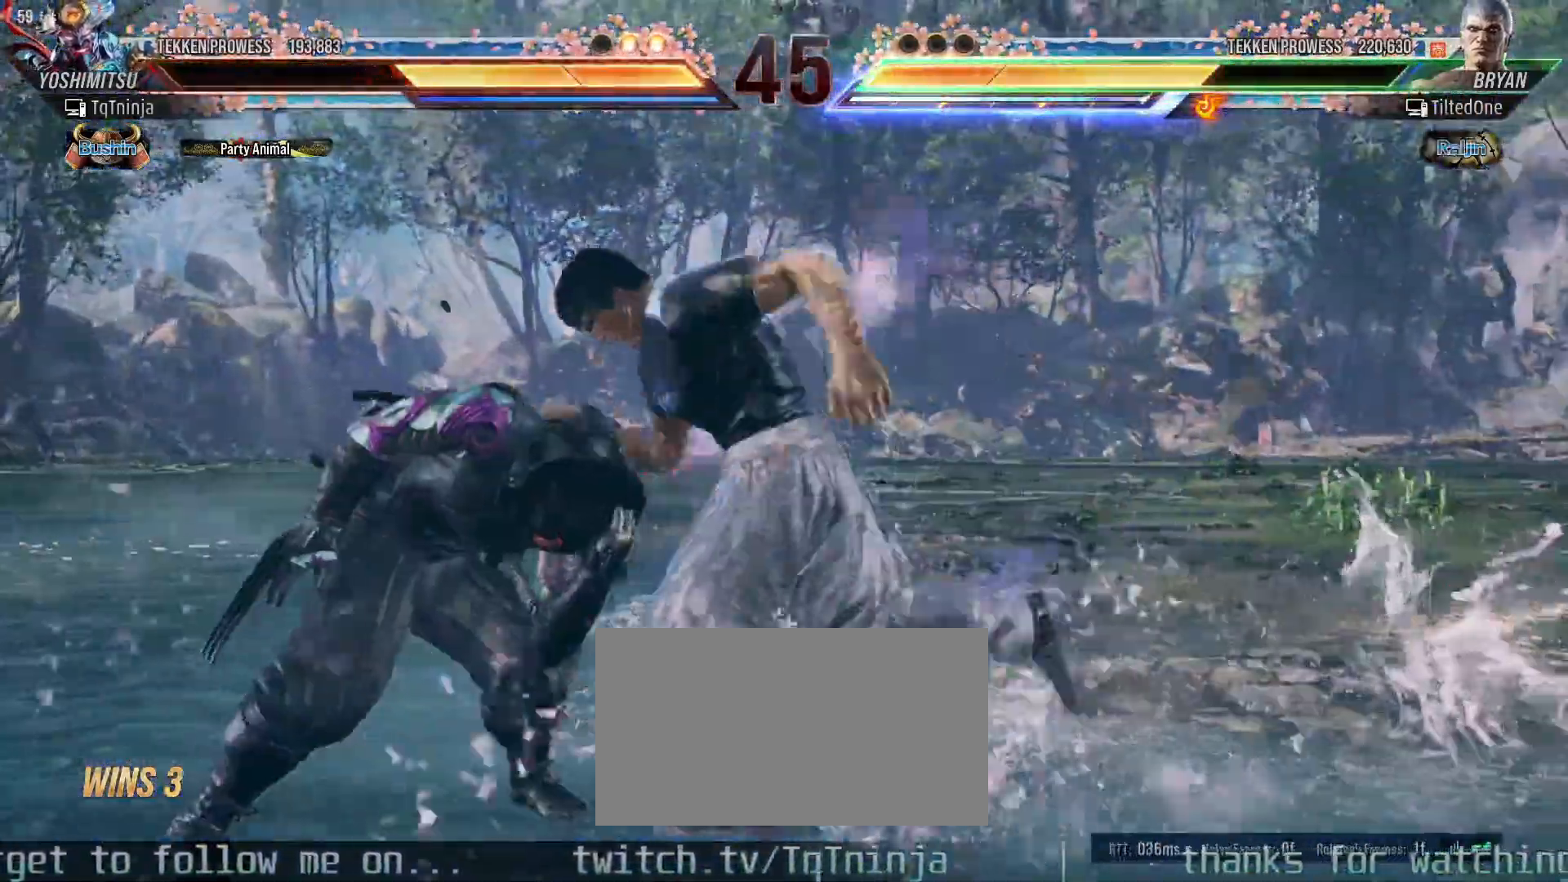
{"dt_ms": 500, "buttons": [], "left_stick": "center", "events": [[283, "left_stick", "center"], [300, "CIRCLE", "down"], [300, "SQUARE", "down"], [350, "CIRCLE", "up"], [350, "SQUARE", "up"]]}
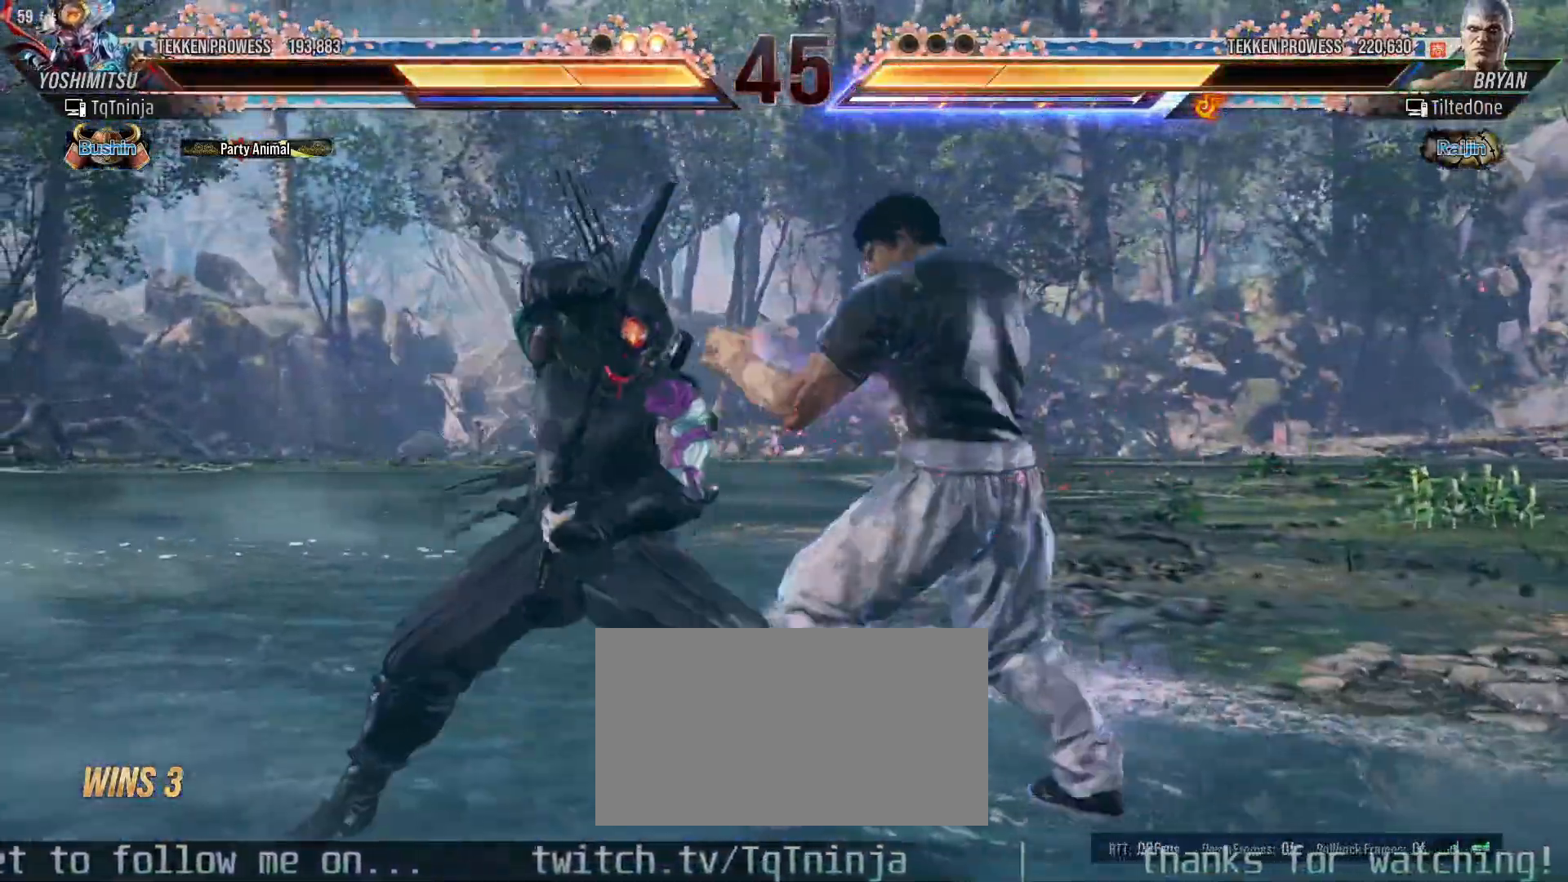
{"dt_ms": 500, "buttons": [], "left_stick": "left", "events": [[67, "left_stick", "left"]]}
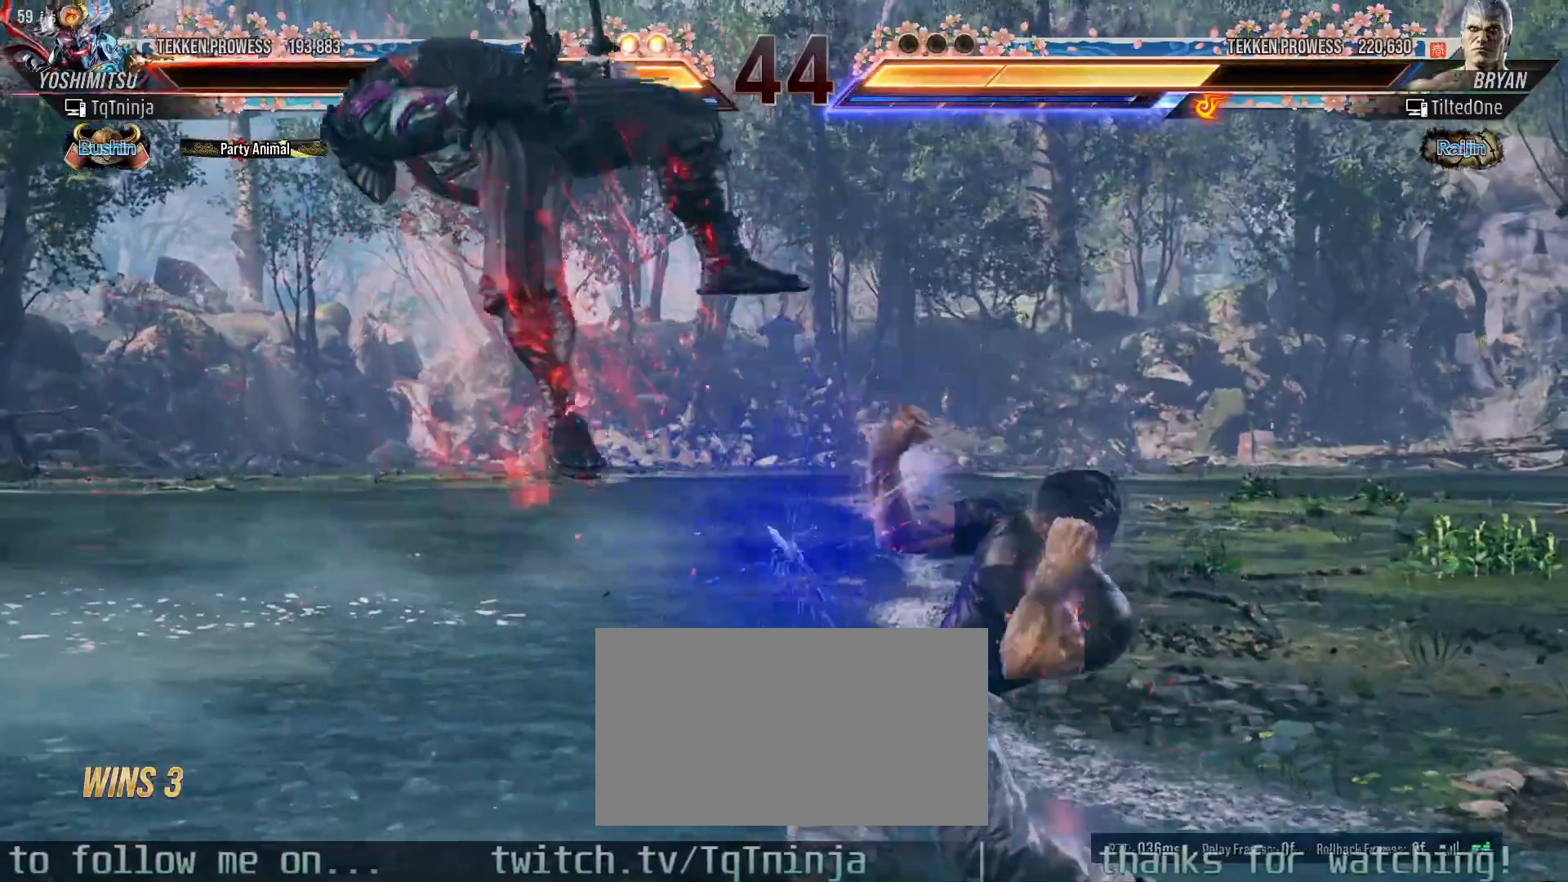
{"dt_ms": 1000, "buttons": [], "left_stick": "center"}
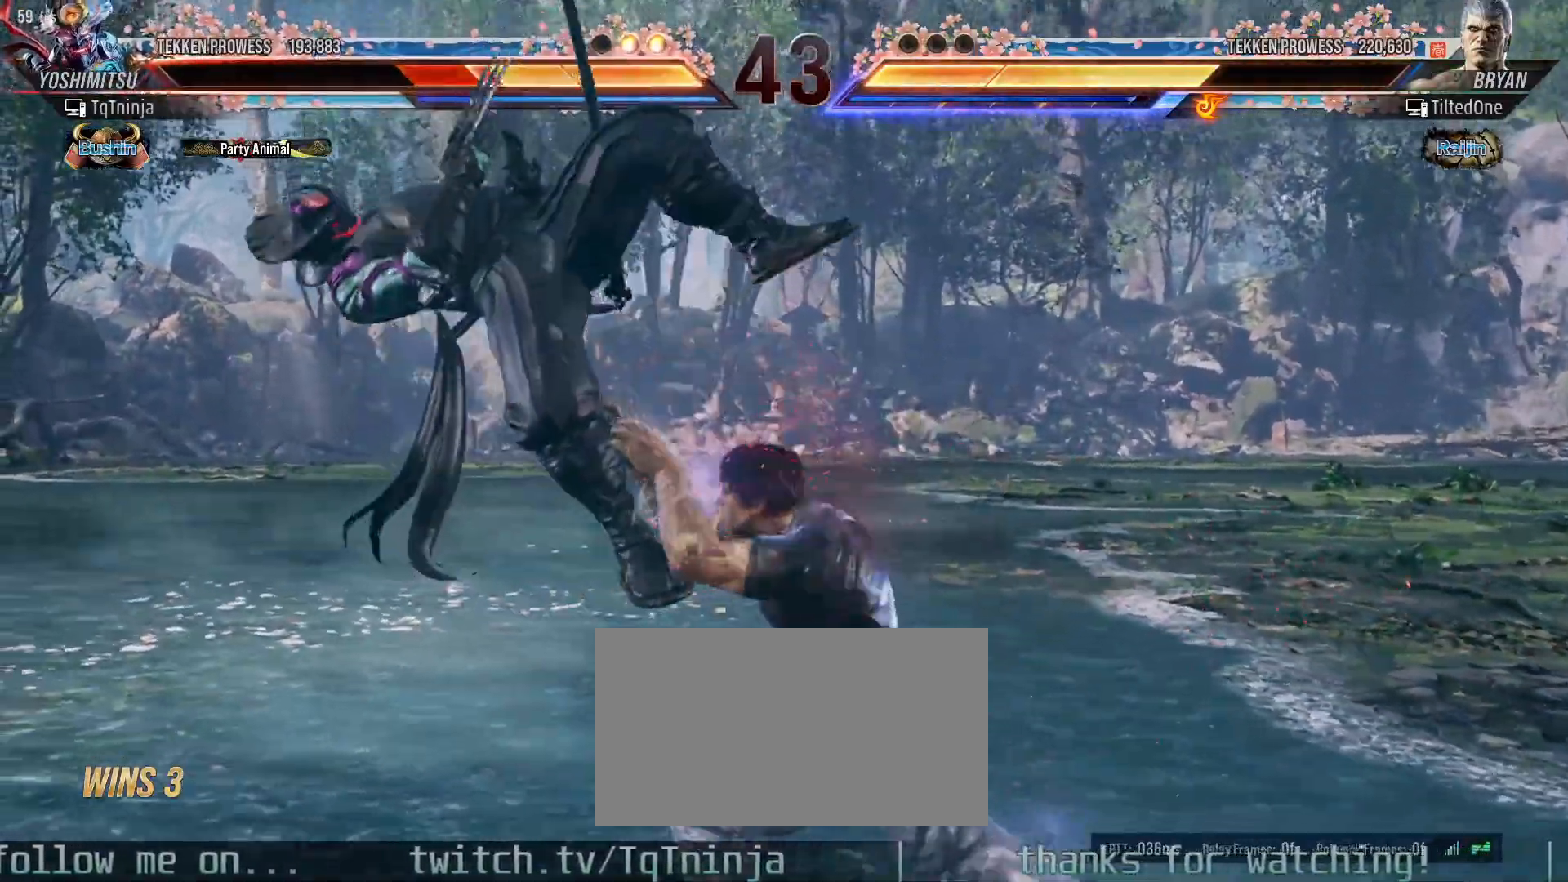
{"dt_ms": 500, "buttons": [], "left_stick": "center", "events": []}
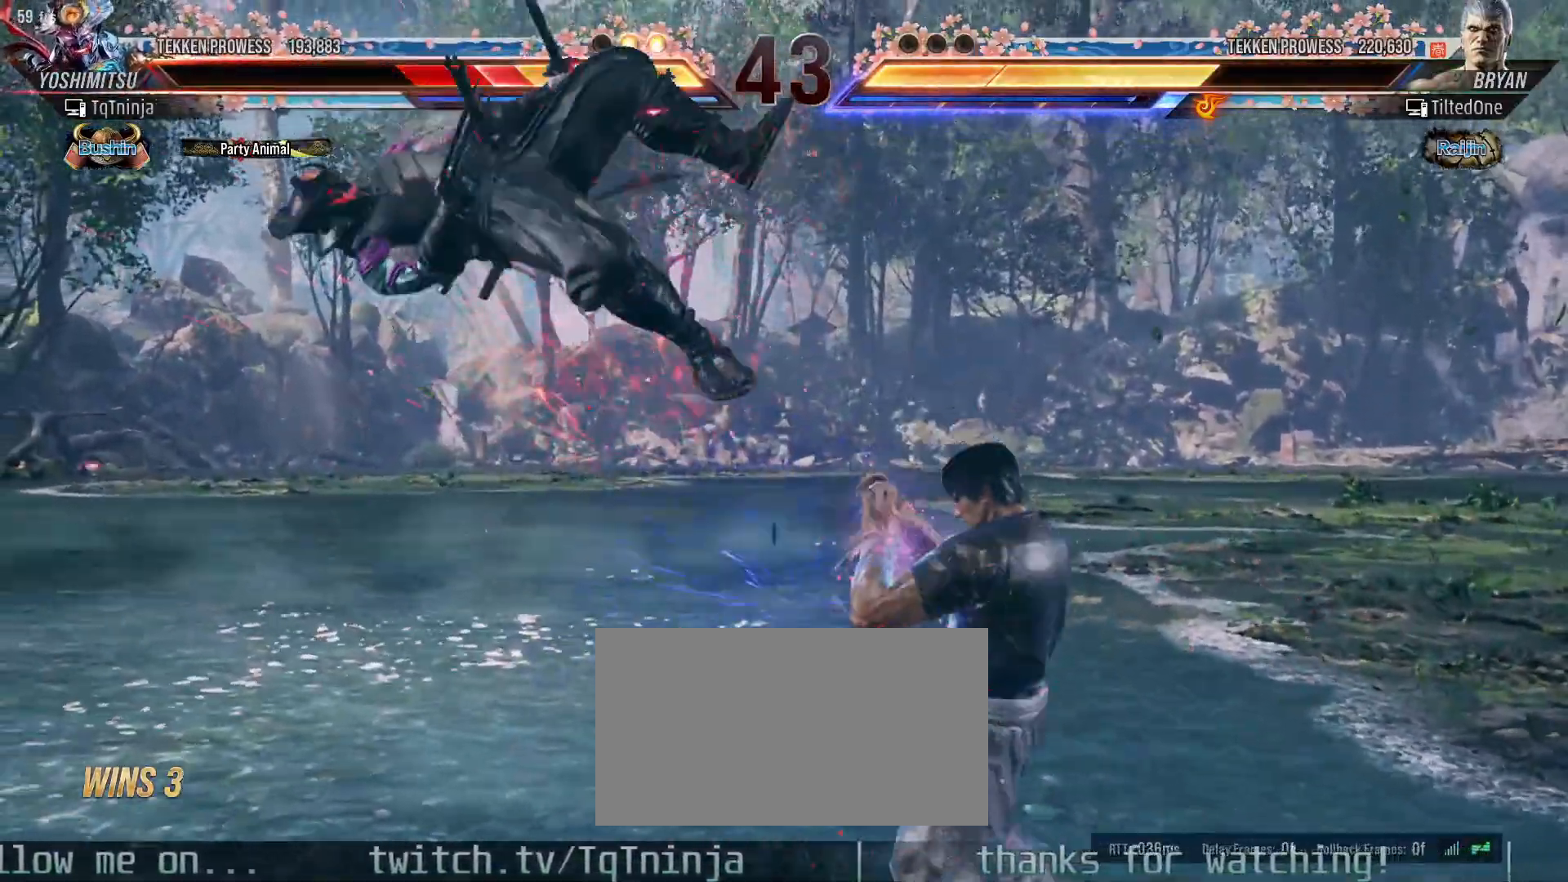
{"dt_ms": 500, "buttons": [], "left_stick": "center"}
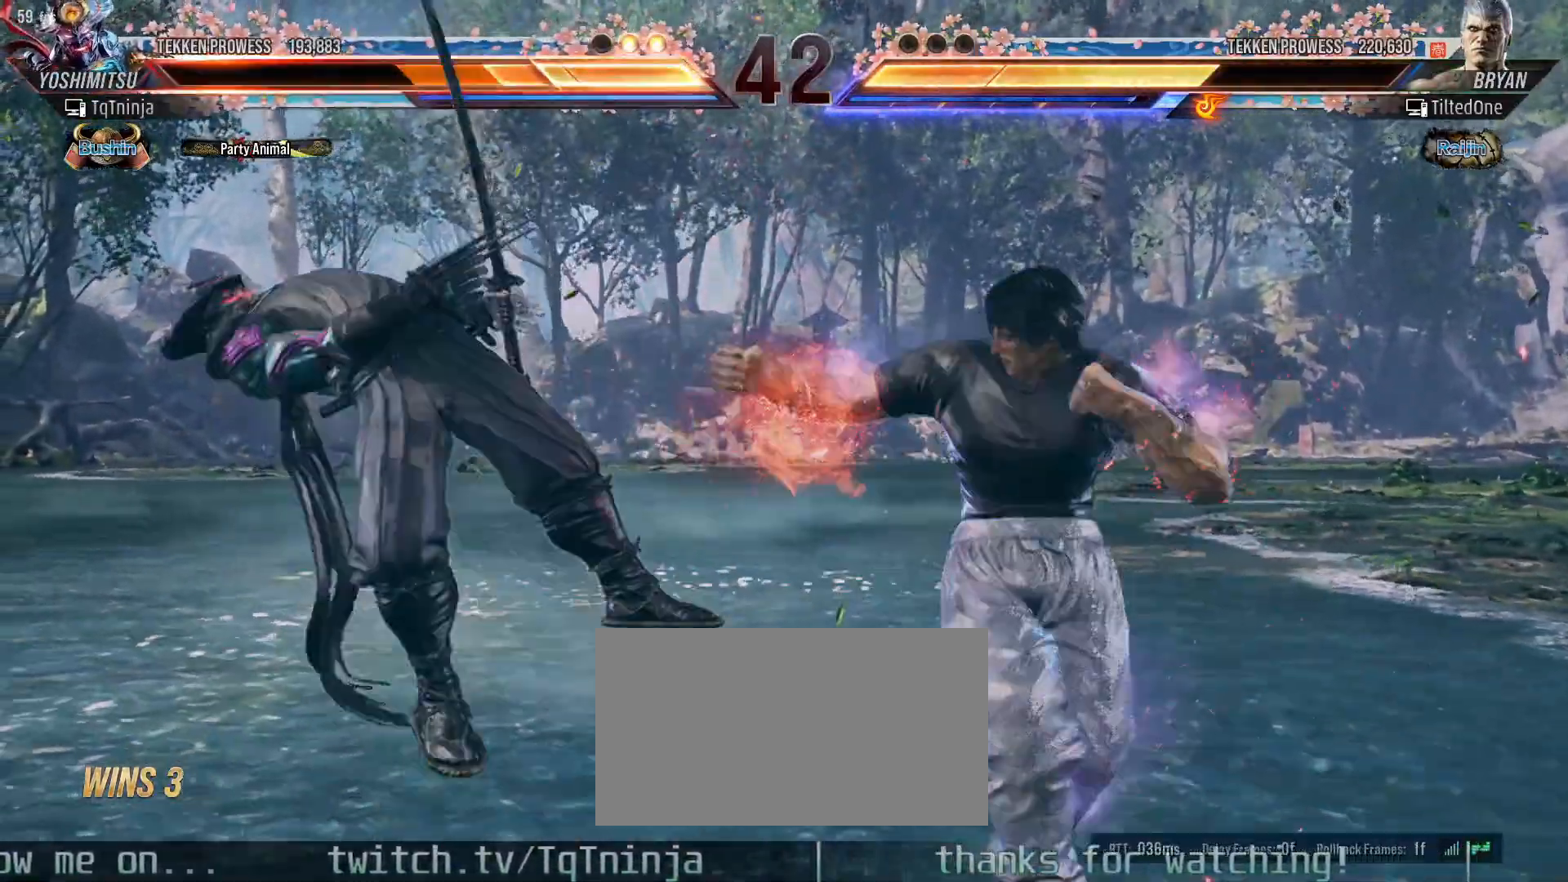
{"dt_ms": 500, "buttons": [], "left_stick": "center", "events": []}
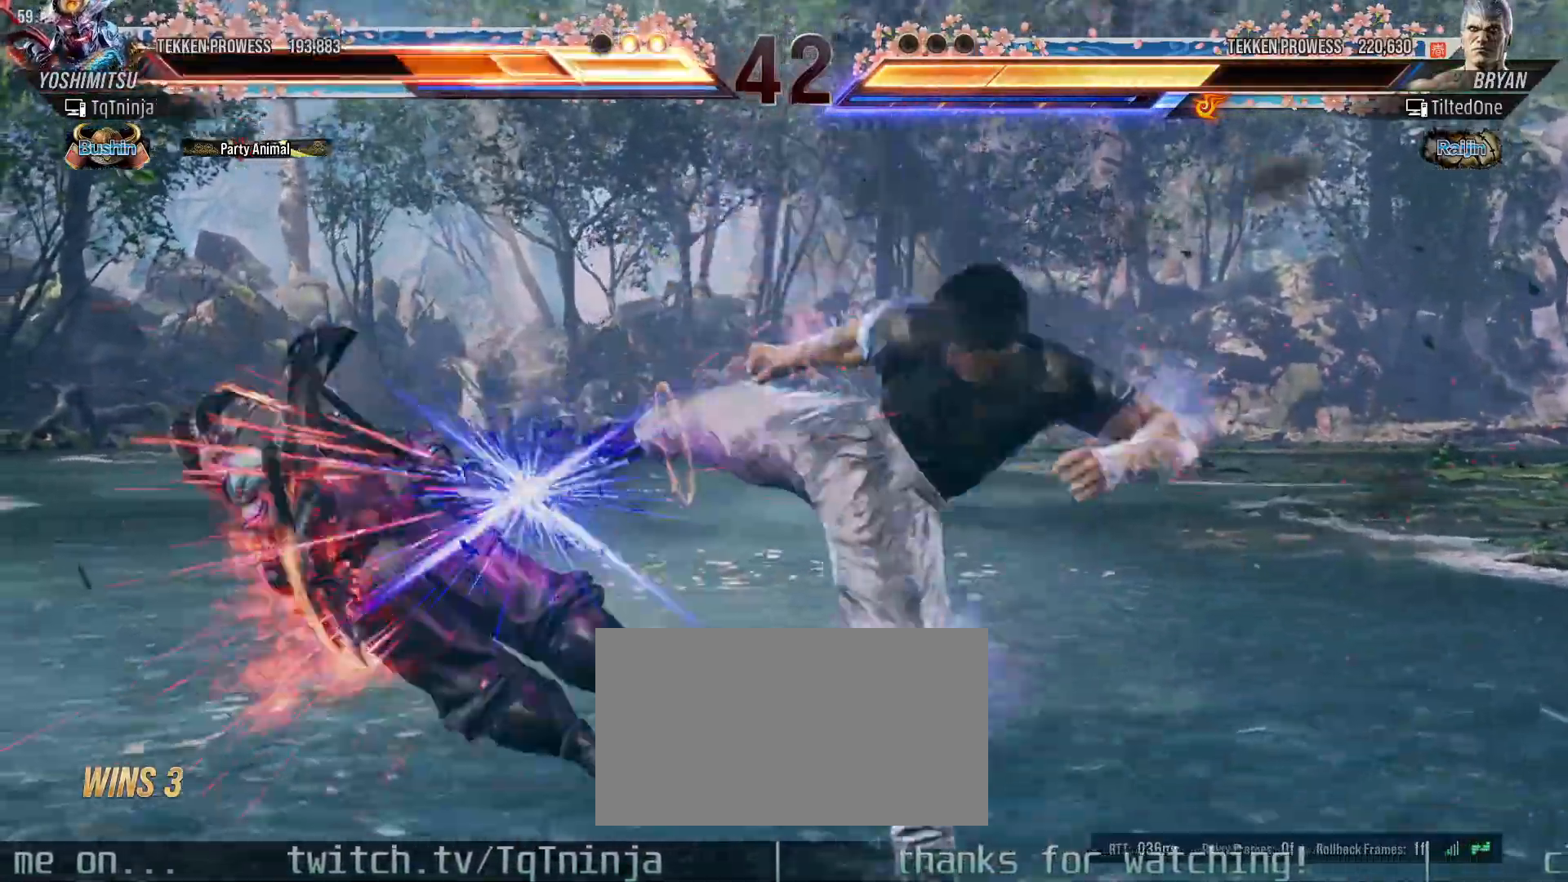
{"dt_ms": 500, "buttons": [], "left_stick": "center", "events": []}
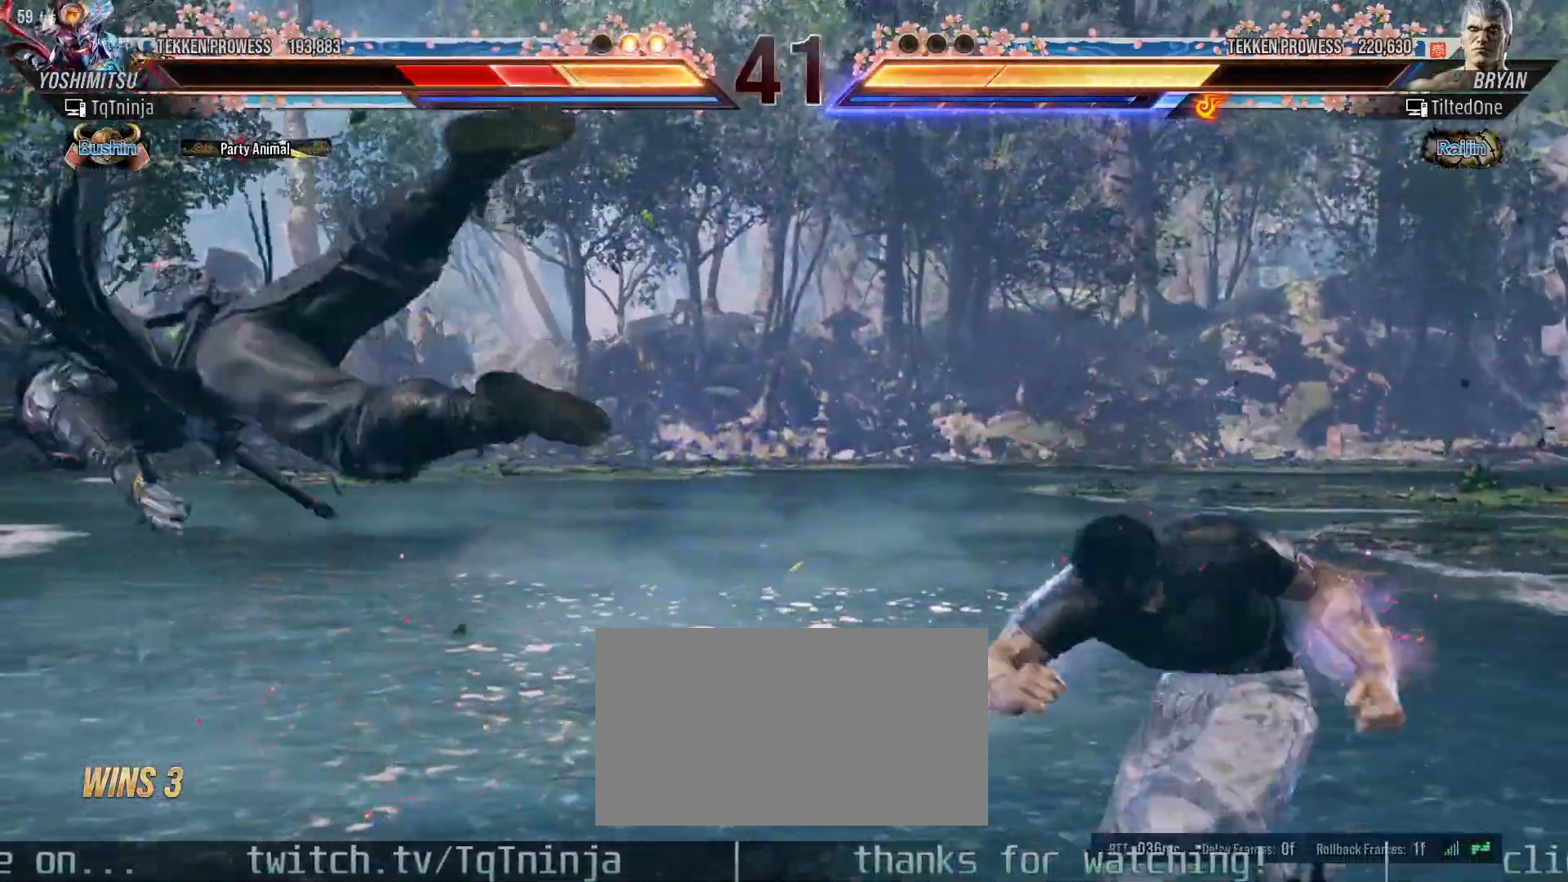
{"dt_ms": 1000, "buttons": [], "left_stick": "center"}
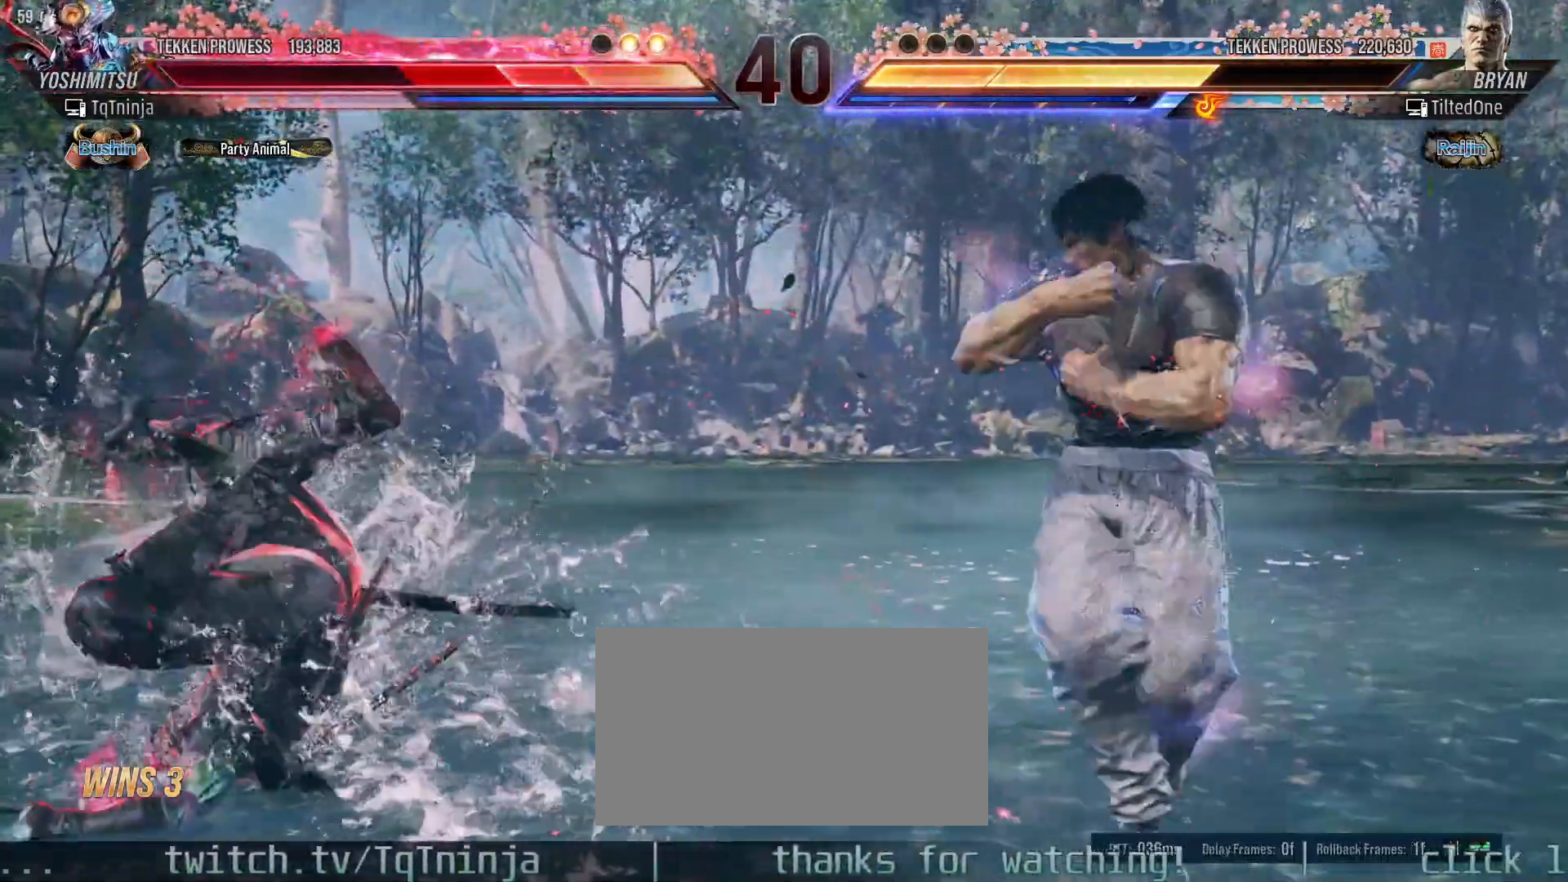
{"dt_ms": 500, "buttons": ["SQUARE"], "left_stick": "up"}
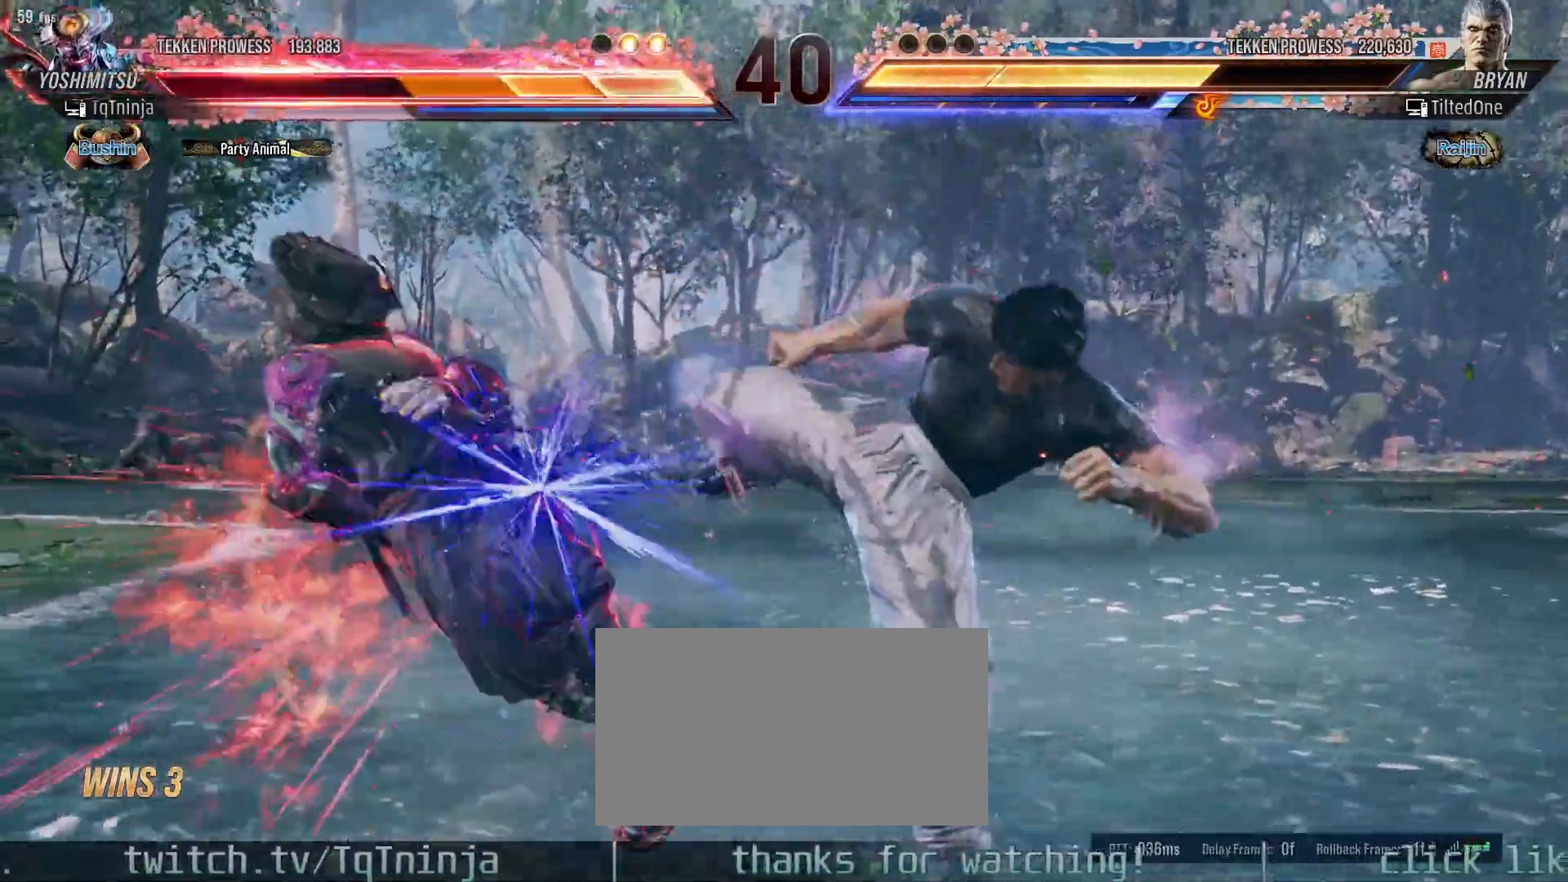
{"dt_ms": 1000, "buttons": [], "left_stick": "left"}
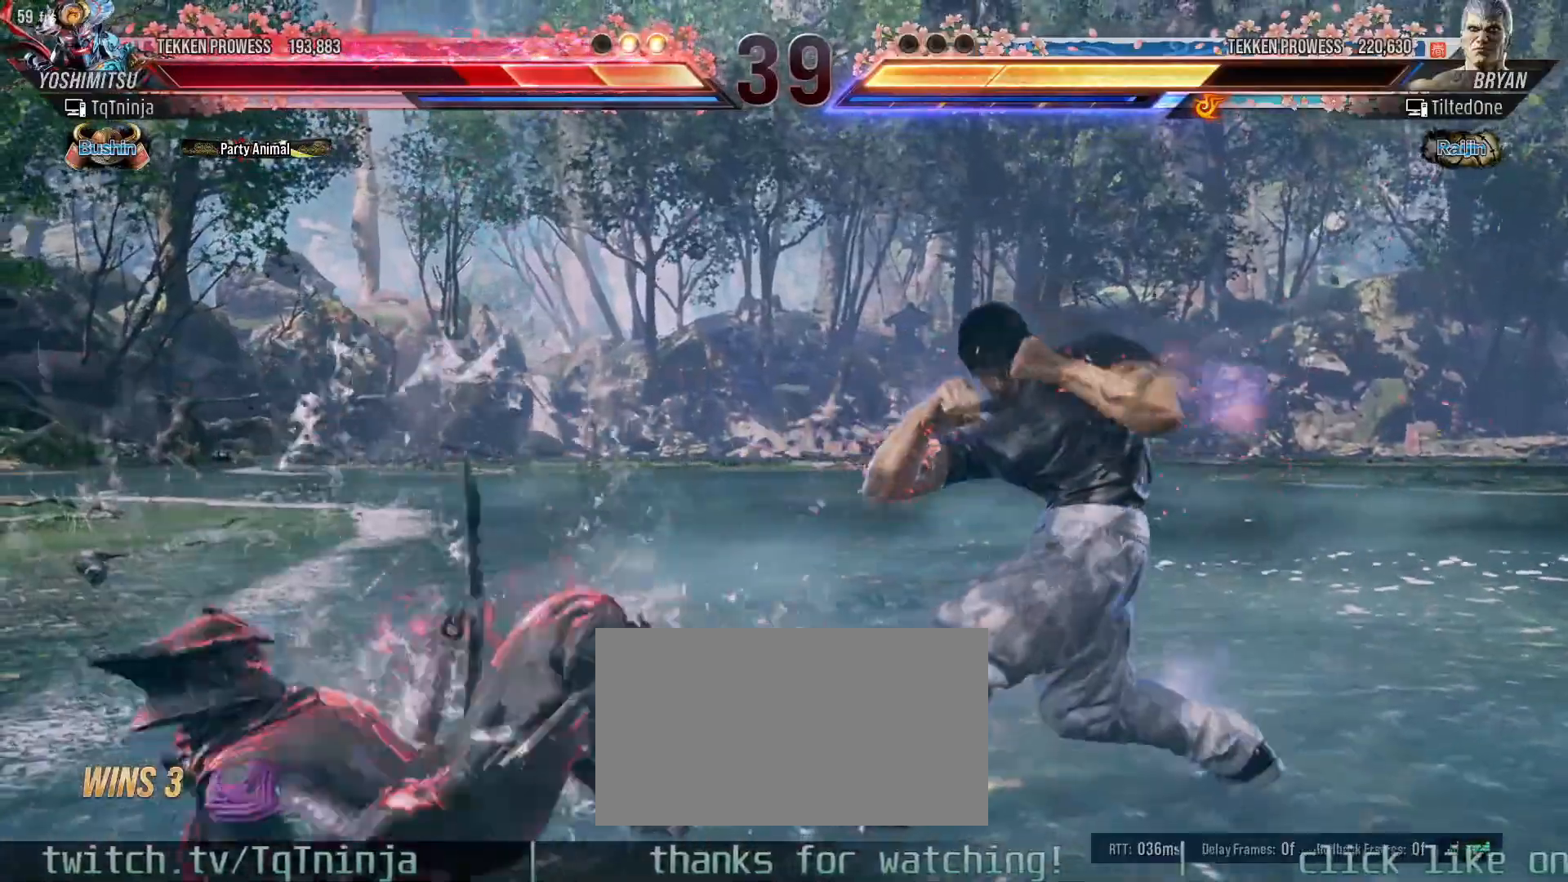
{"dt_ms": 500, "buttons": [], "left_stick": "left", "events": [[333, "left_stick", "center"], [417, "left_stick", "left"]]}
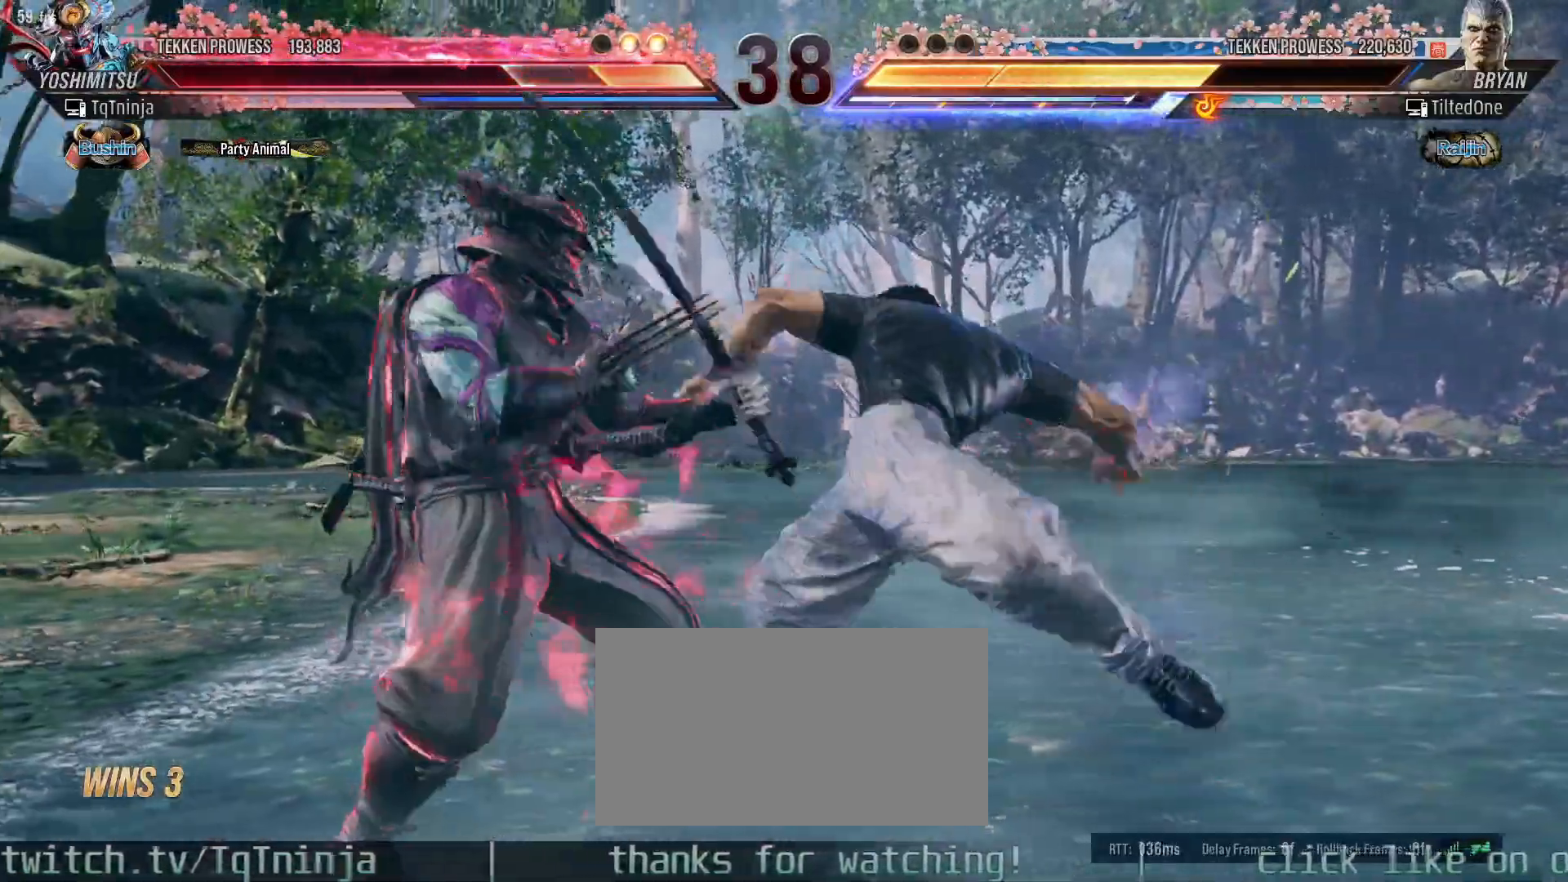
{"dt_ms": 500, "buttons": [], "left_stick": "center", "events": [[300, "left_stick", "center"]]}
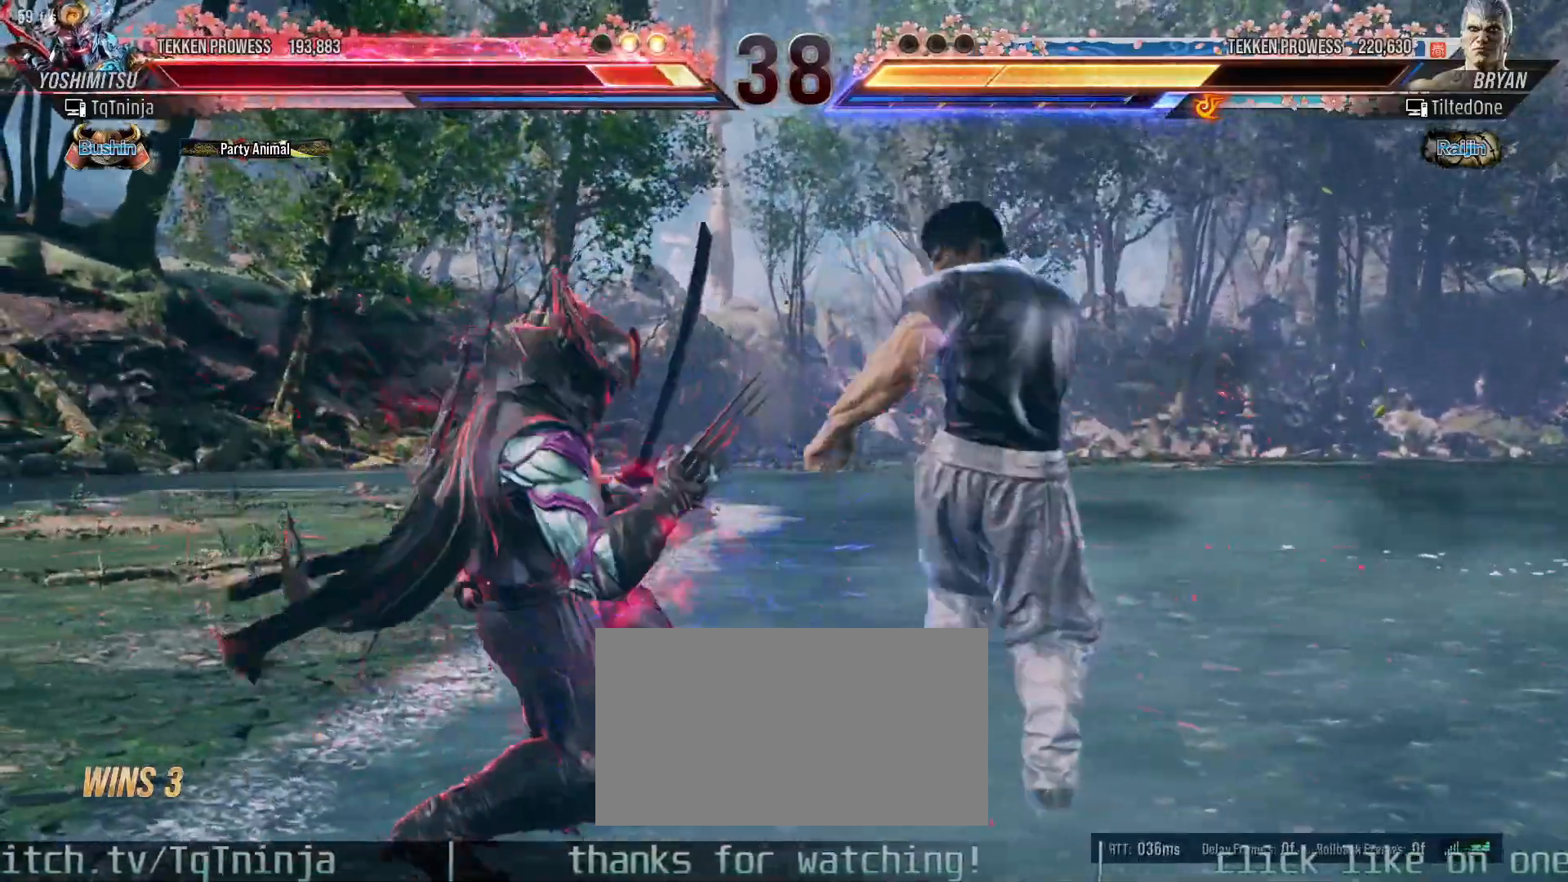
{"dt_ms": 500, "buttons": [], "left_stick": "left", "events": [[67, "left_stick", "left"], [133, "left_stick", "center"], [200, "left_stick", "left"]]}
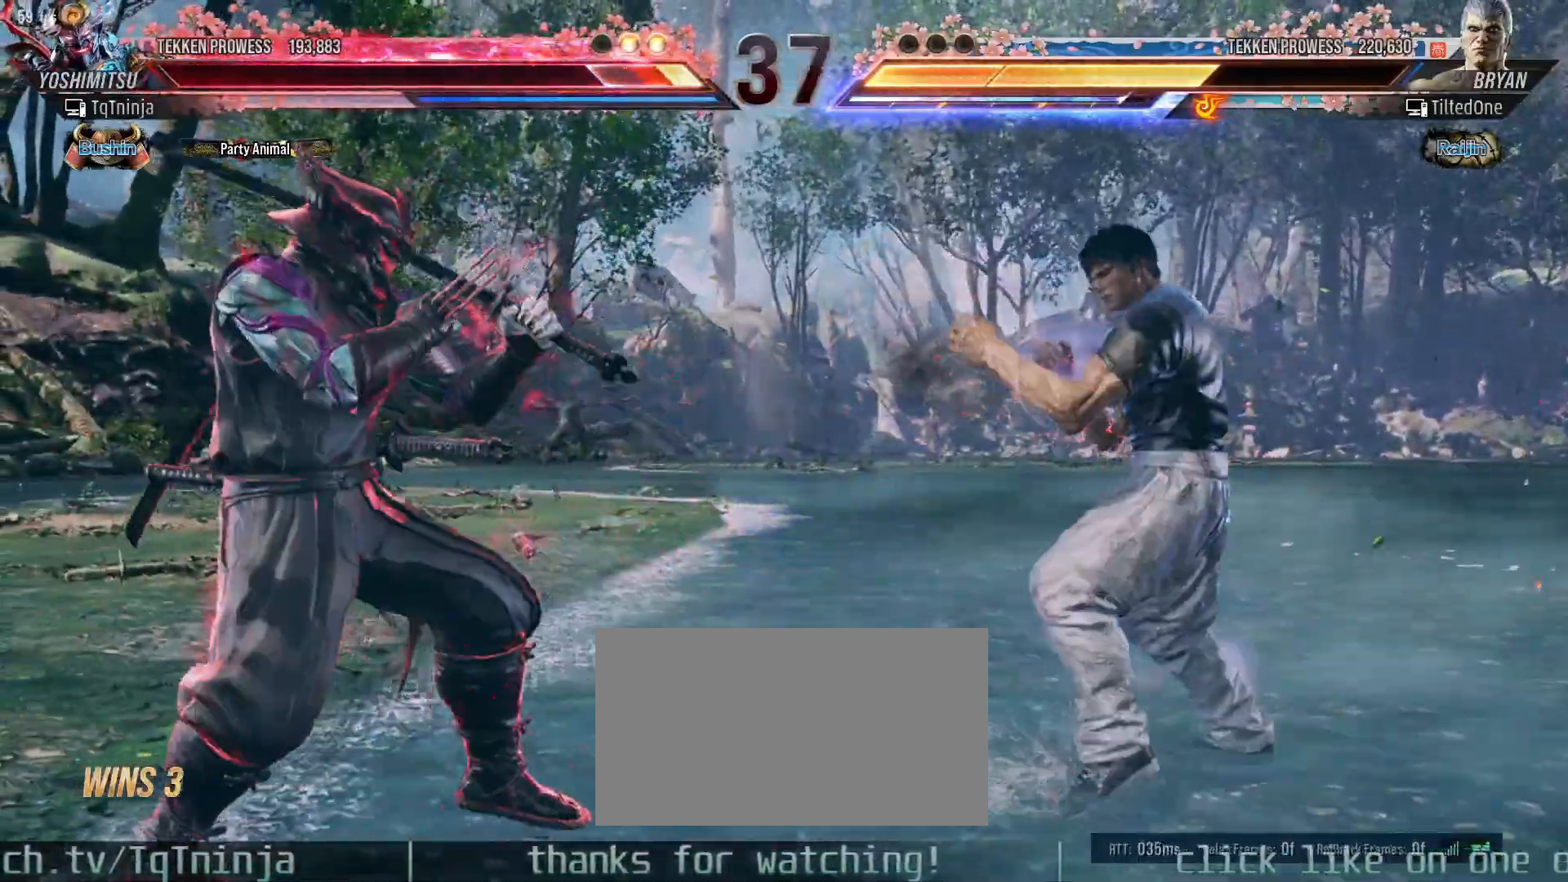
{"dt_ms": 1000, "buttons": [], "left_stick": "center"}
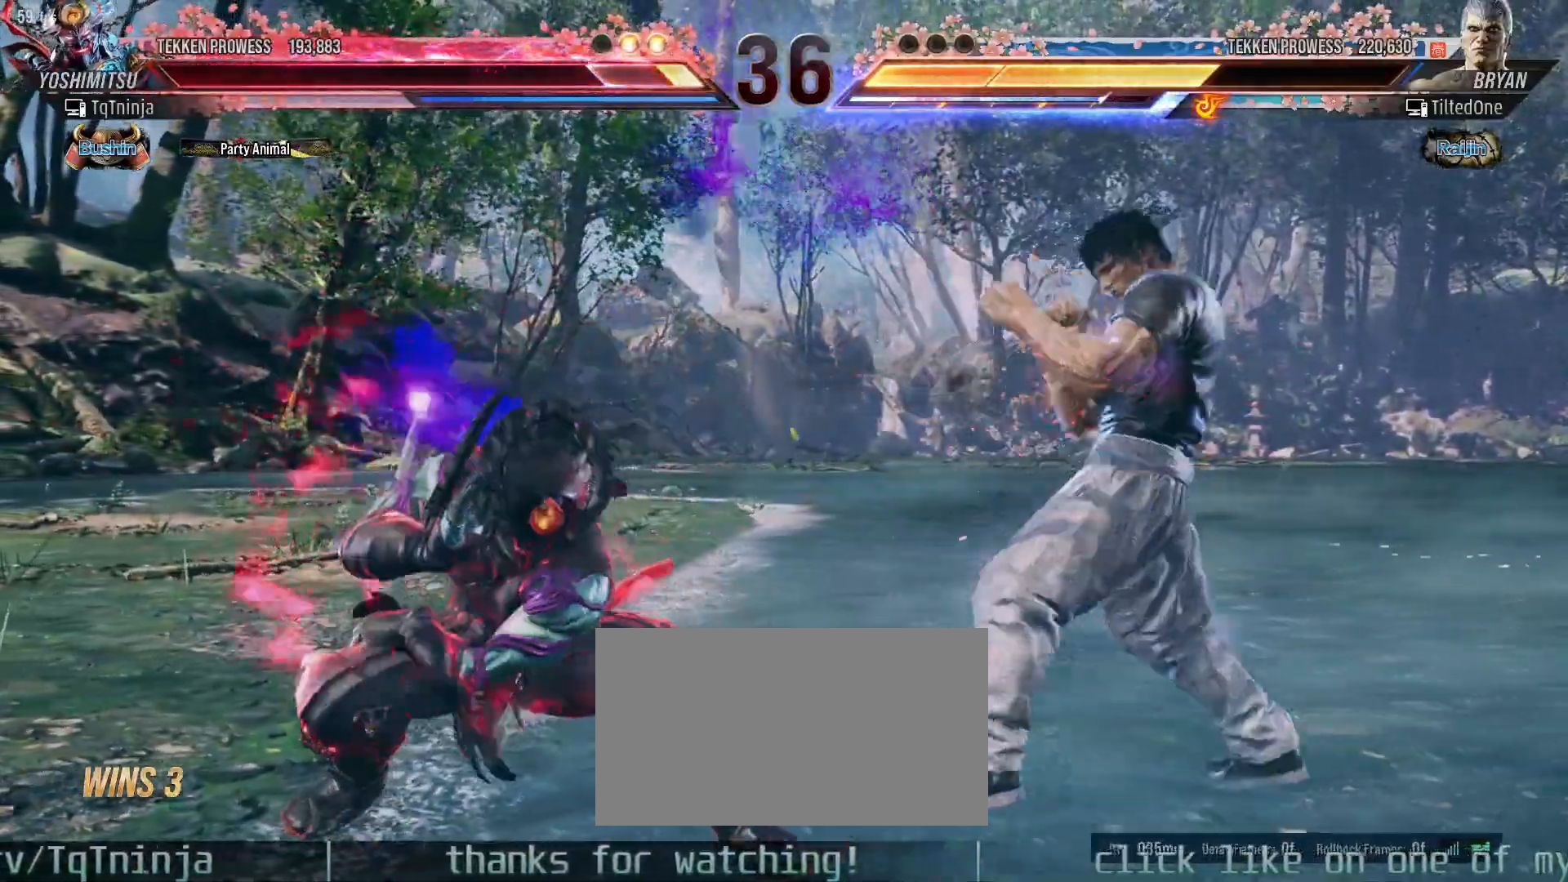
{"dt_ms": 500, "buttons": [], "left_stick": "center", "events": []}
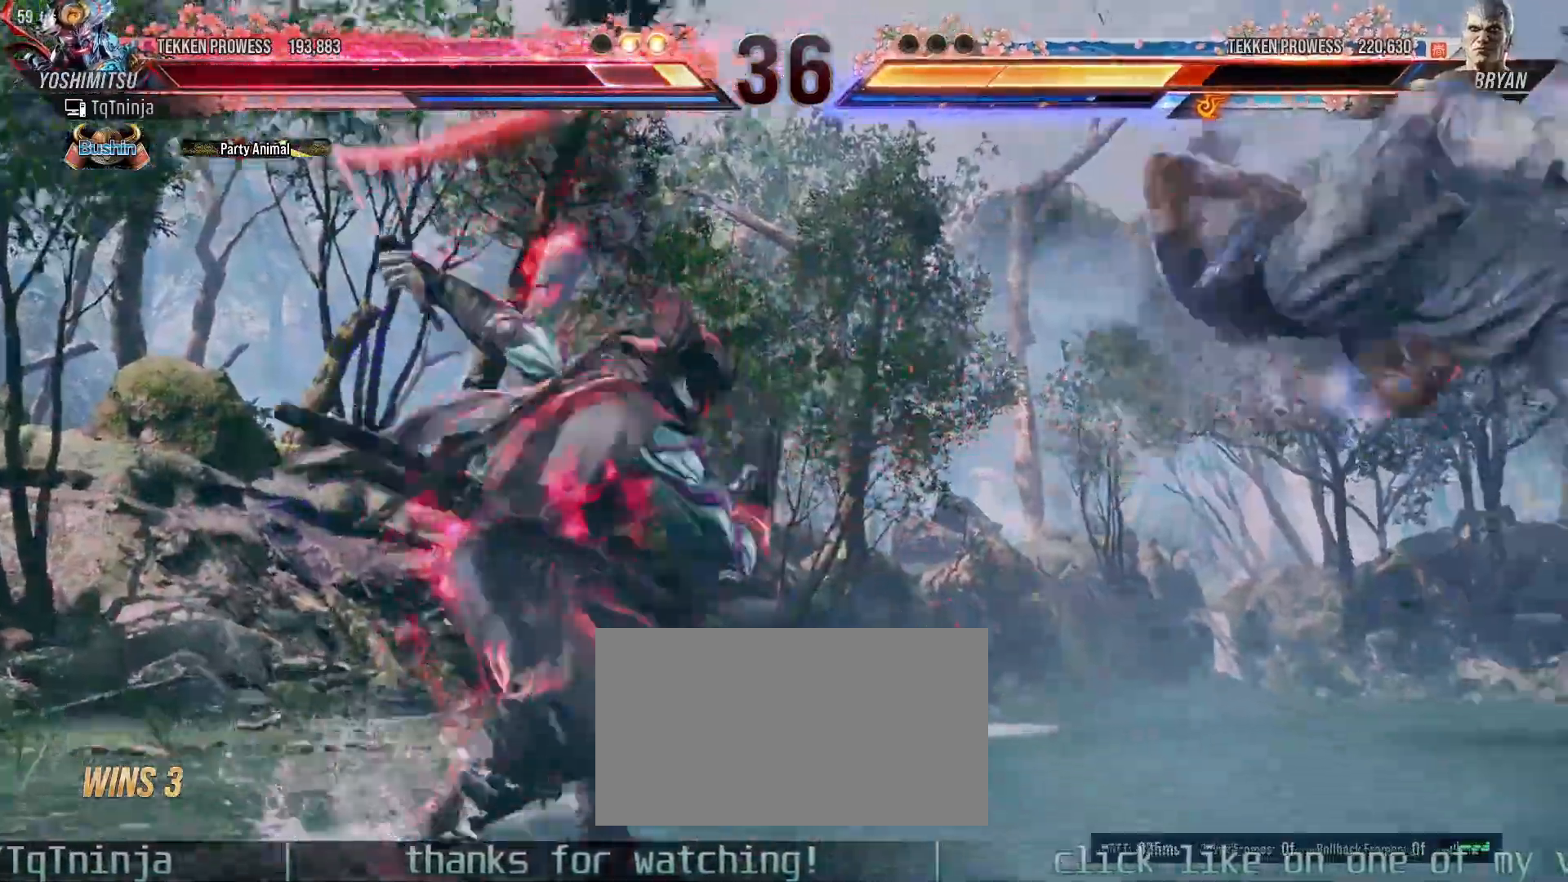
{"dt_ms": 1000, "buttons": [], "left_stick": "left"}
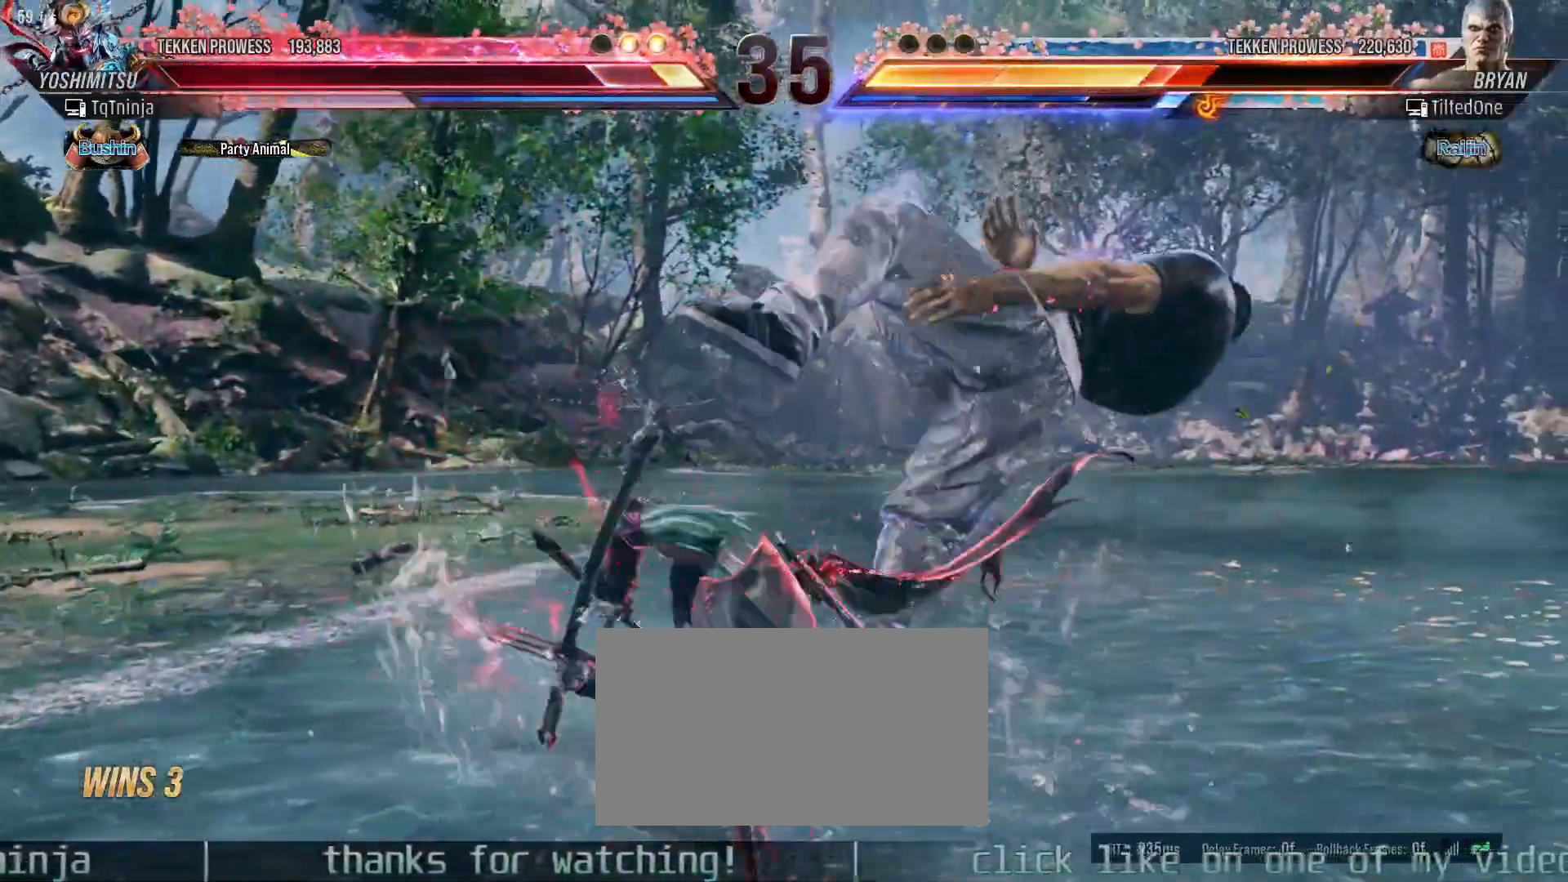
{"dt_ms": 500, "buttons": [], "left_stick": "center", "events": [[467, "left_stick", "center"]]}
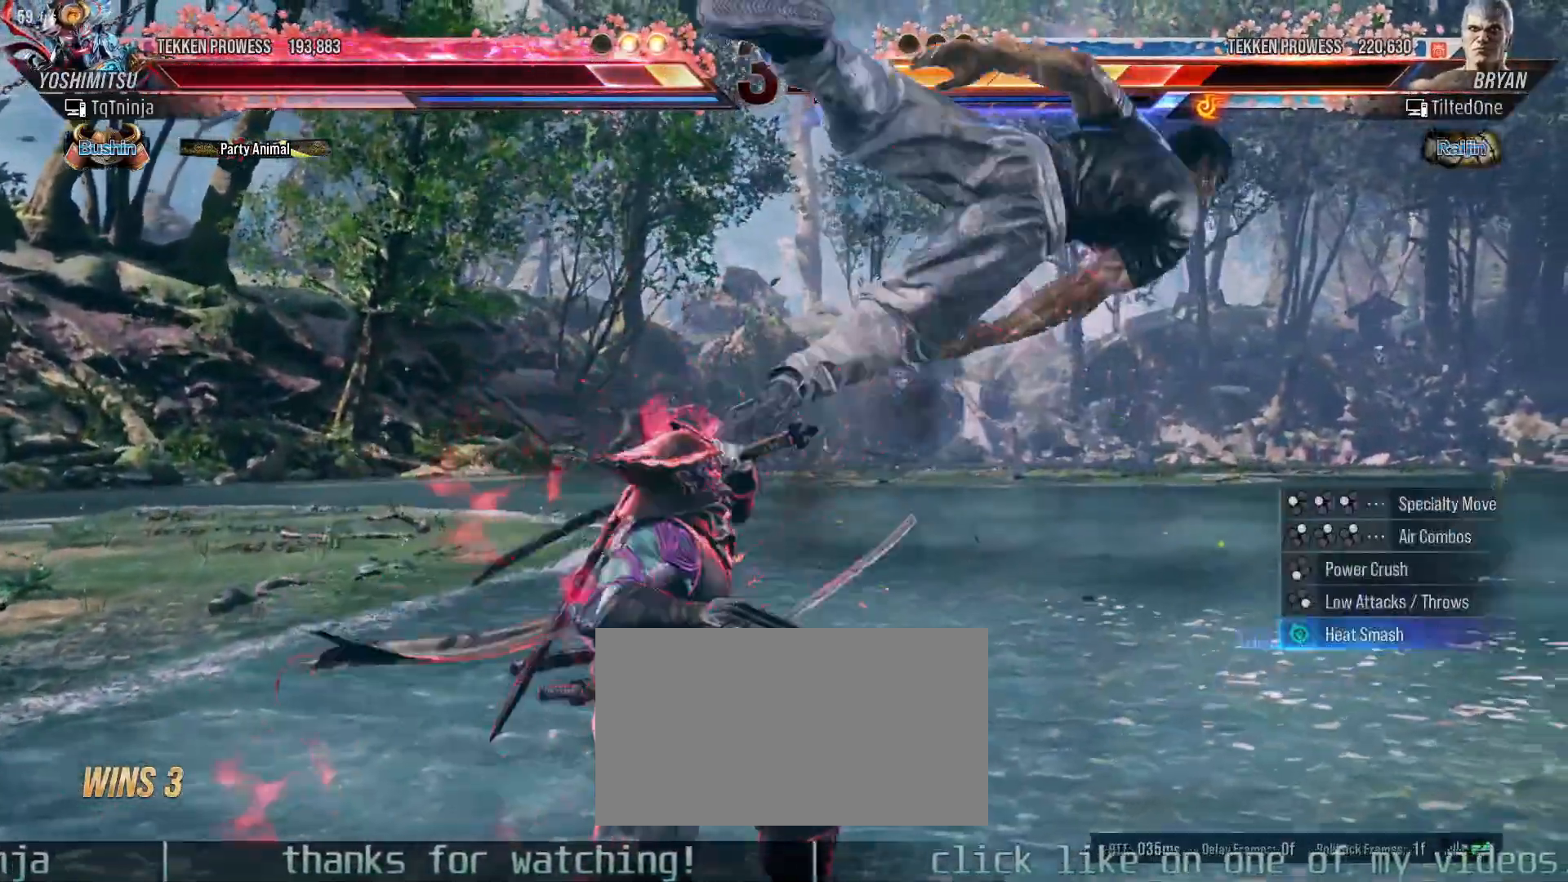
{"dt_ms": 1000, "buttons": [], "left_stick": "center"}
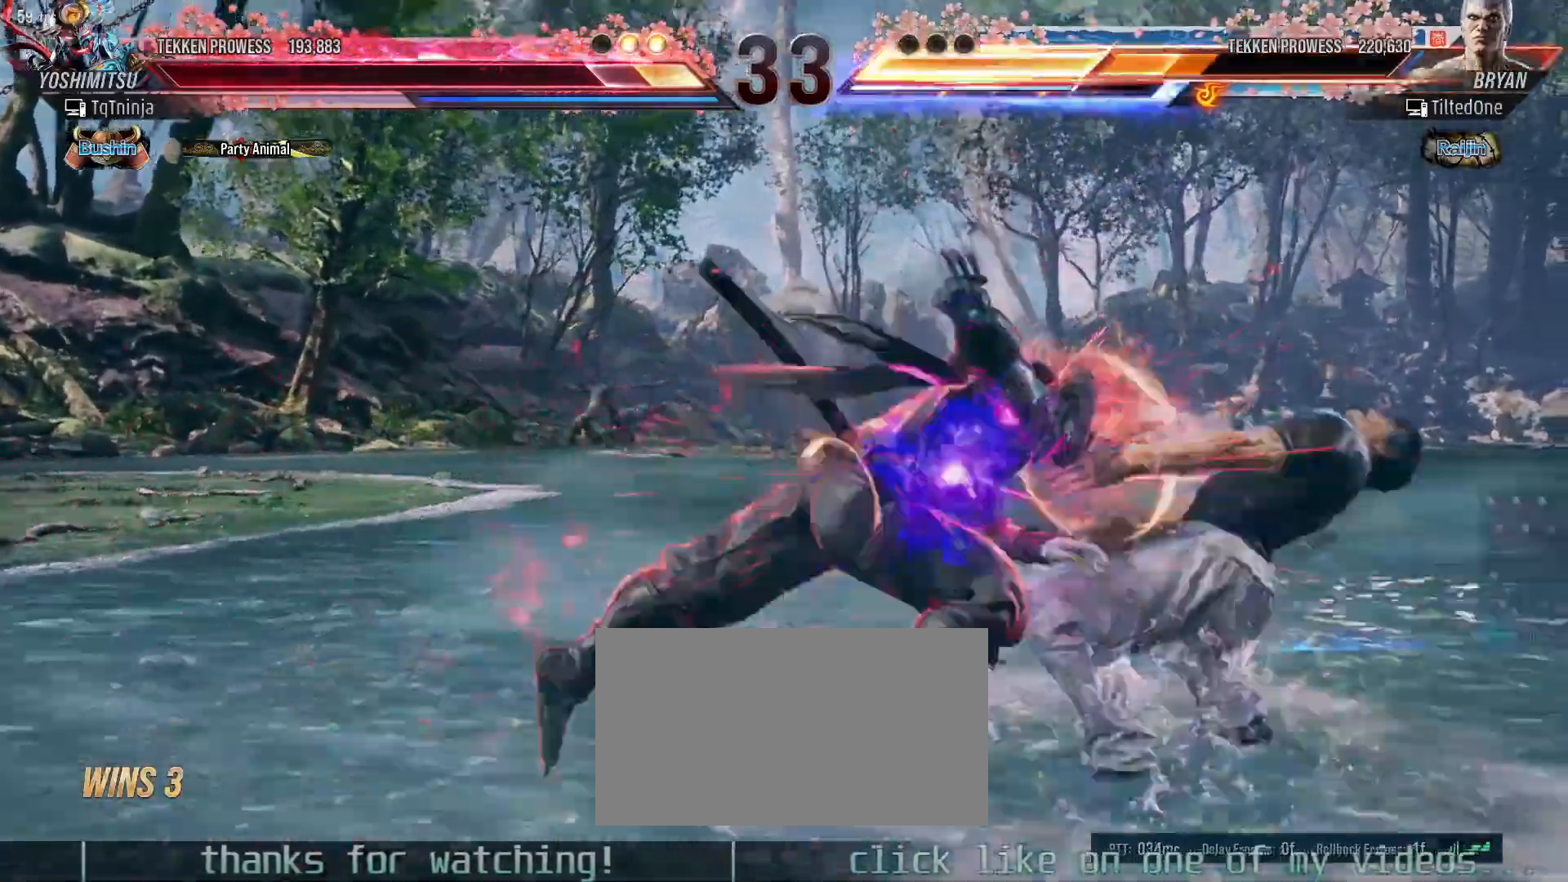
{"dt_ms": 500, "buttons": [], "left_stick": "down", "events": [[150, "left_stick", "down"], [167, "TRIANGLE", "down"], [217, "TRIANGLE", "up"], [283, "TRIANGLE", "down"], [333, "TRIANGLE", "up"], [417, "TRIANGLE", "down"], [467, "TRIANGLE", "up"]]}
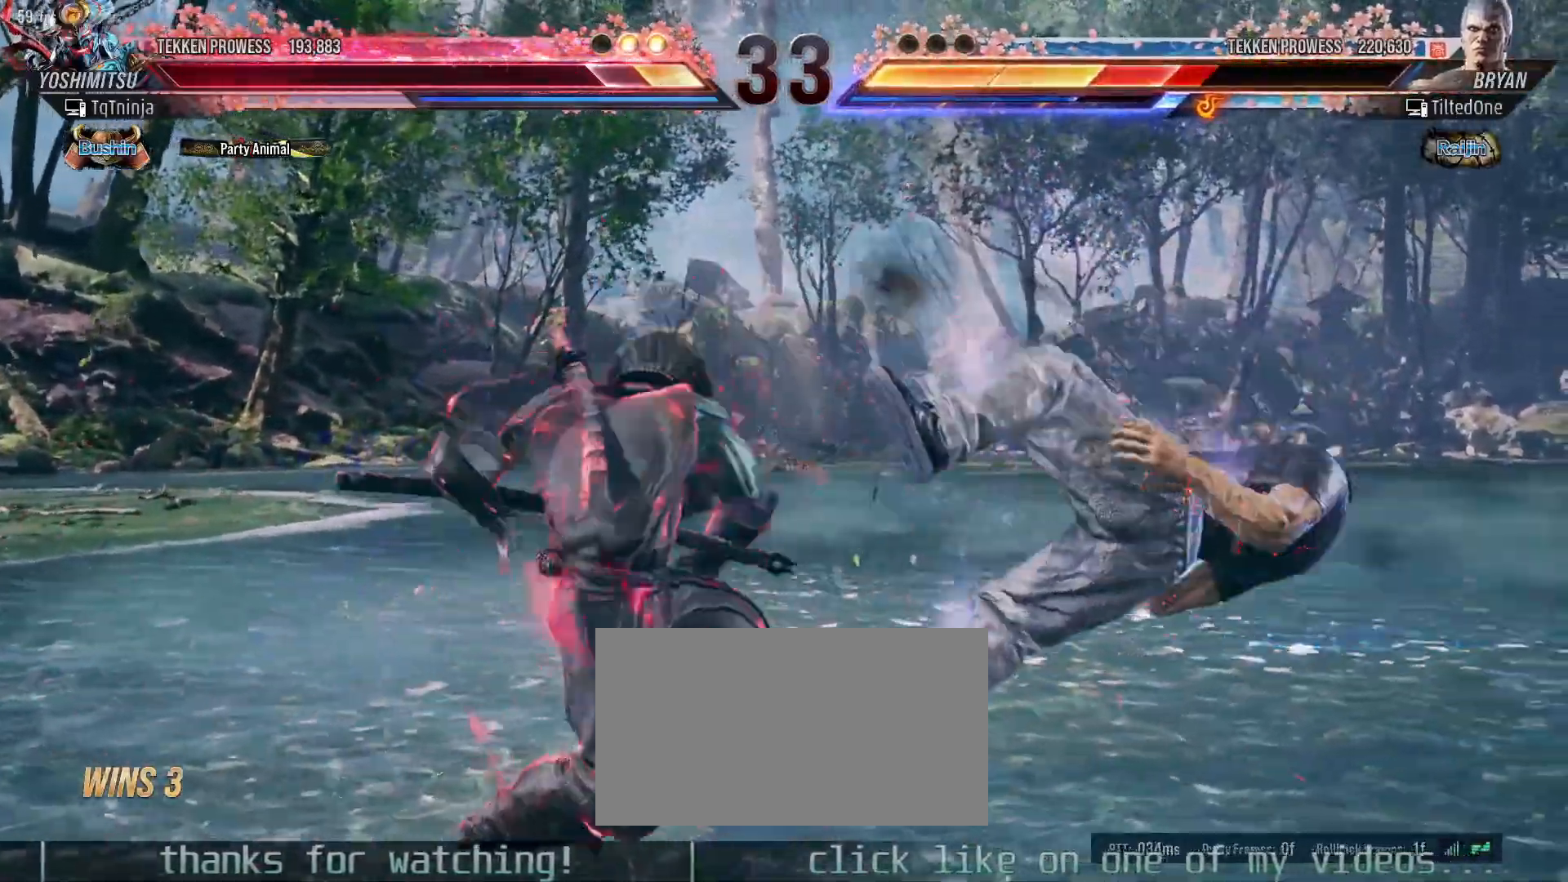
{"dt_ms": 500, "buttons": [], "left_stick": "down"}
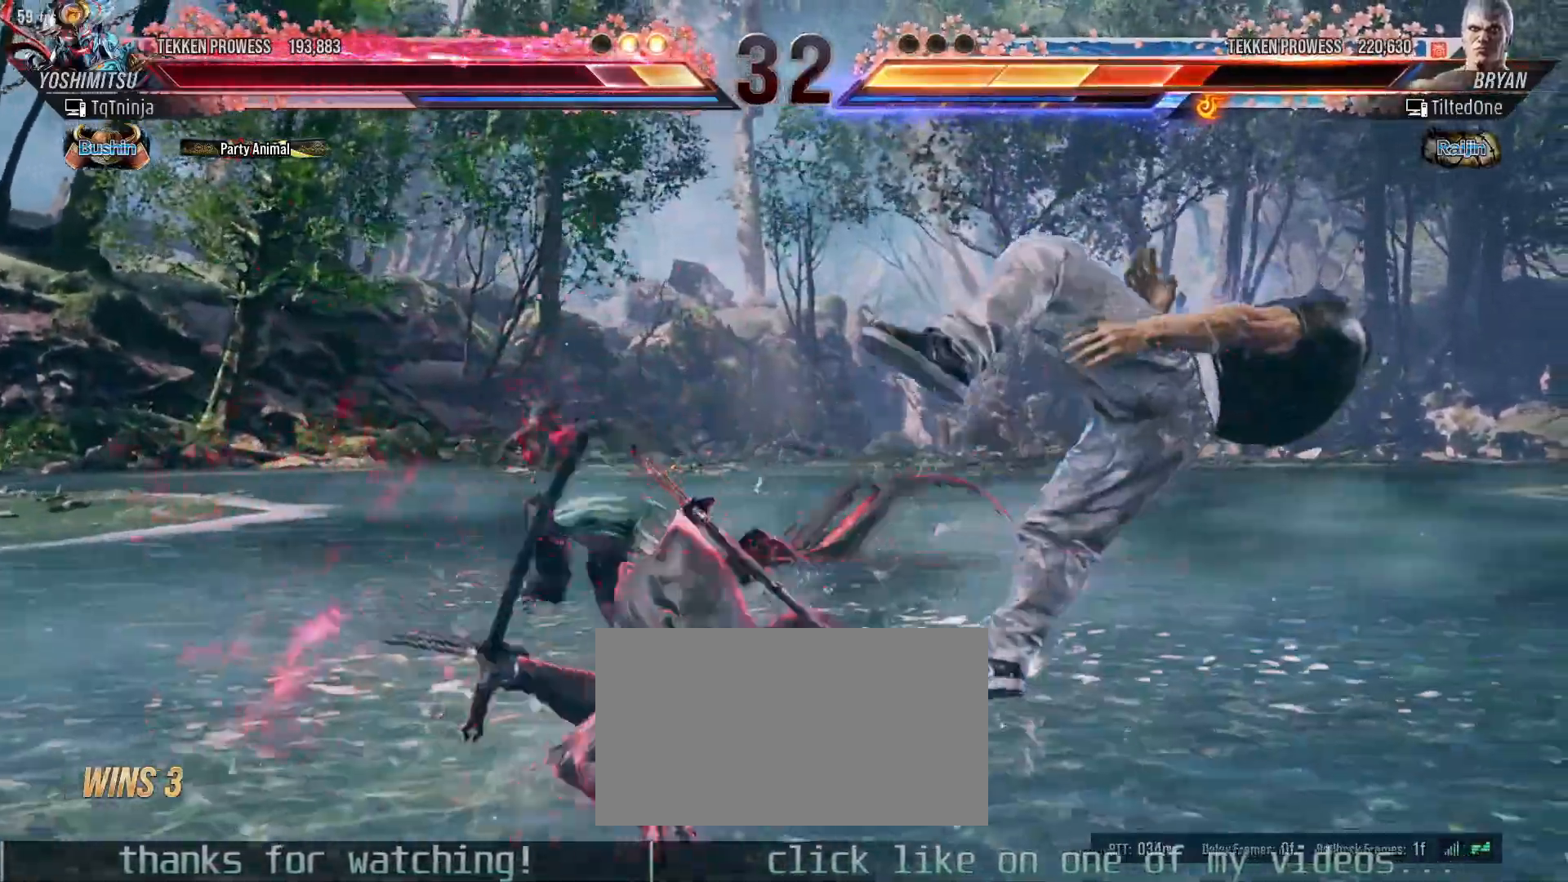
{"dt_ms": 500, "buttons": ["TRIANGLE"], "left_stick": "down", "events": [[67, "TRIANGLE", "down"], [117, "TRIANGLE", "up"], [183, "TRIANGLE", "down"], [233, "TRIANGLE", "up"], [300, "TRIANGLE", "down"], [350, "TRIANGLE", "up"], [417, "TRIANGLE", "down"], [483, "TRIANGLE", "up"], [500, "TRIANGLE", "down"]]}
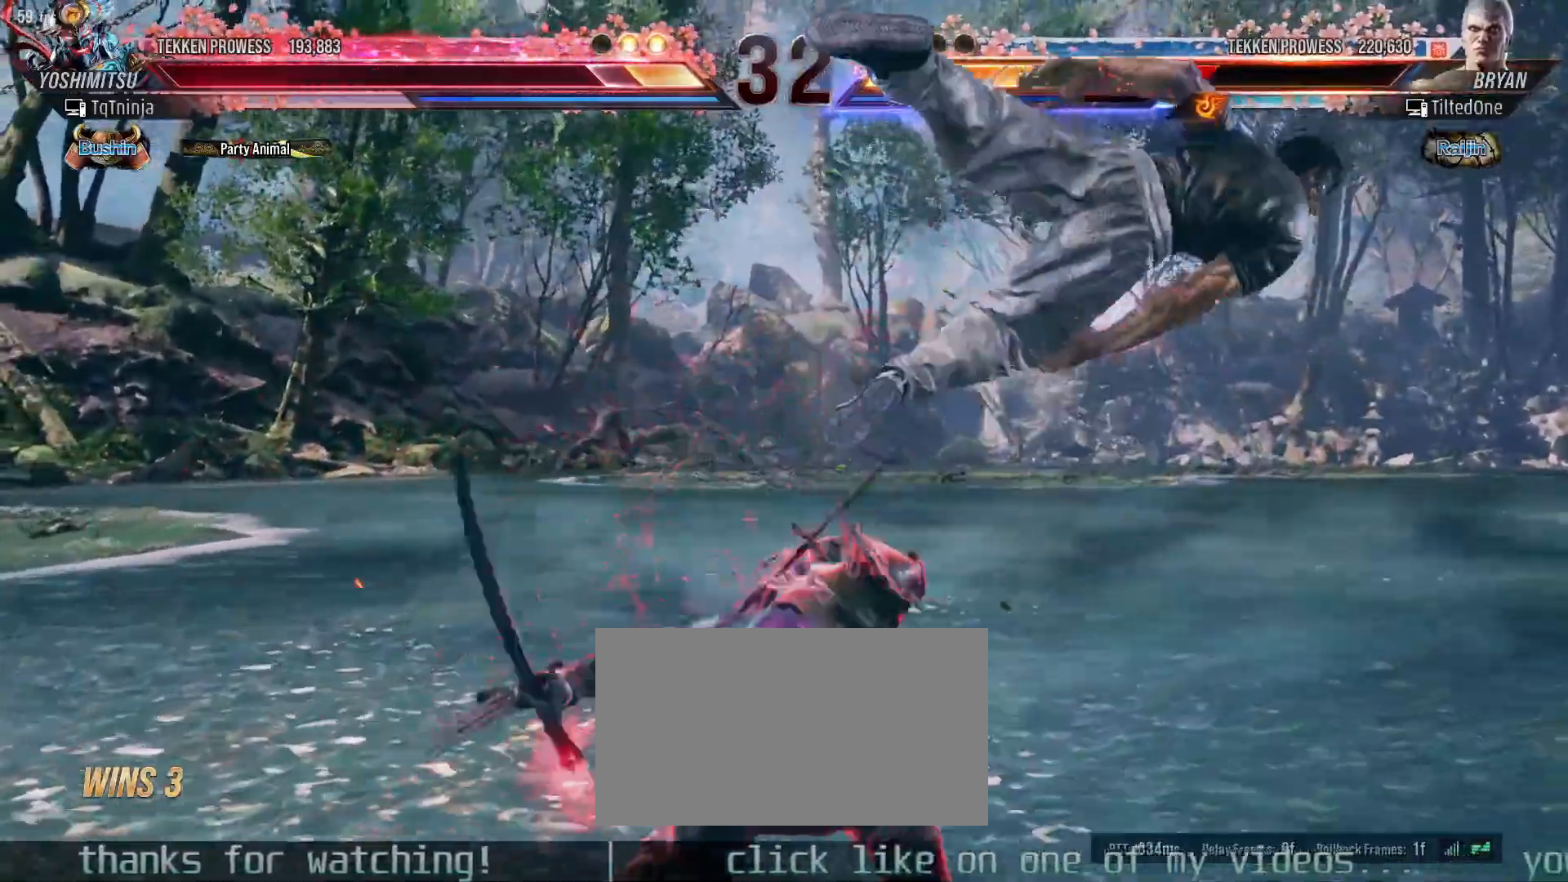
{"dt_ms": 1000, "buttons": [], "left_stick": "right"}
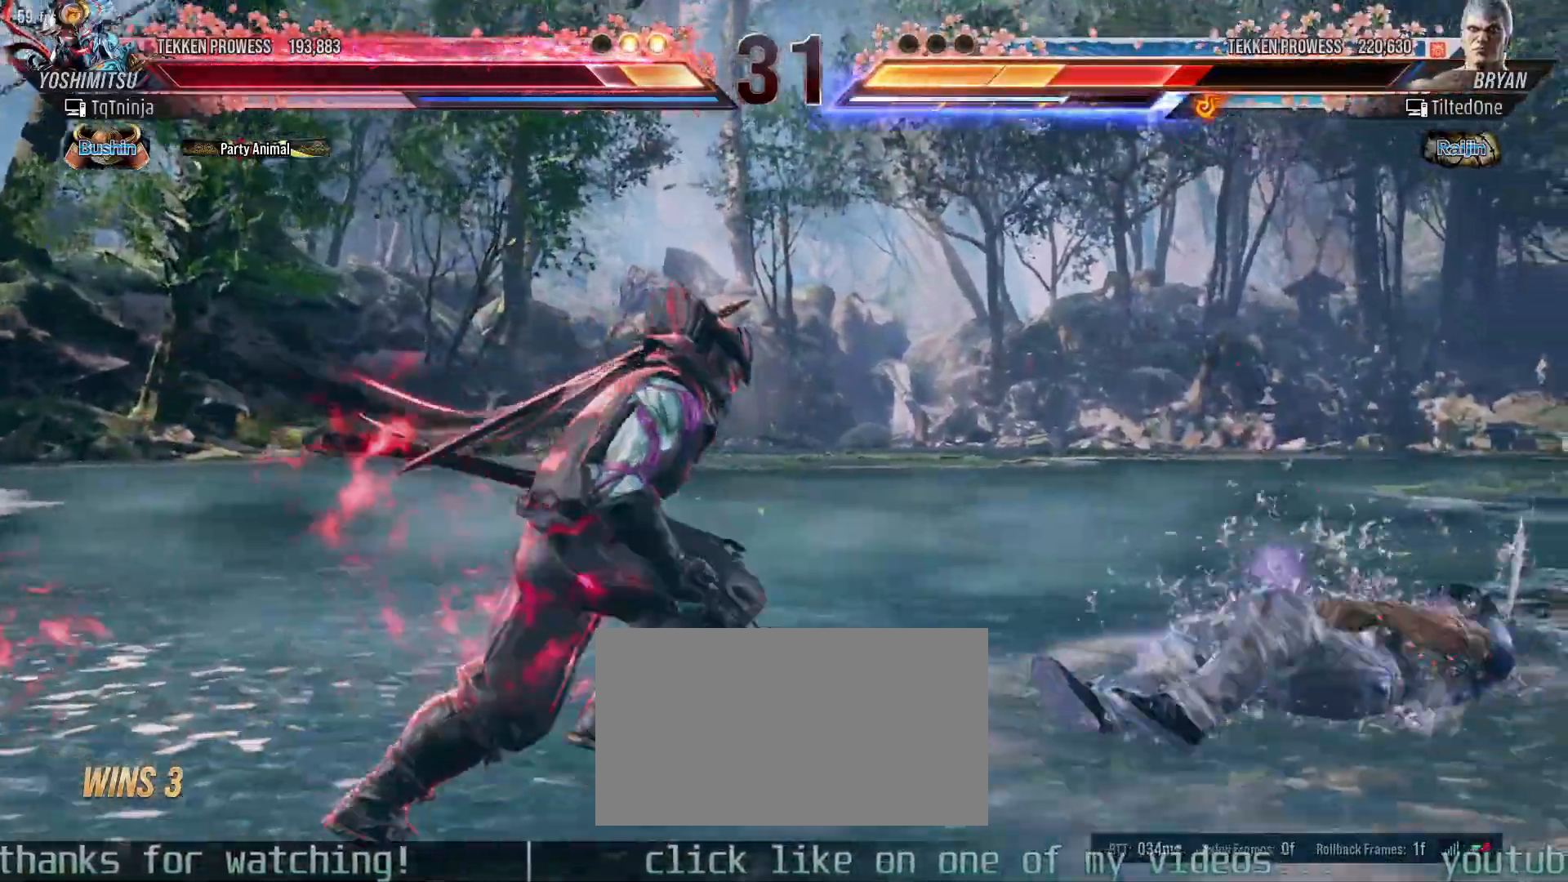
{"dt_ms": 500, "buttons": [], "left_stick": "center", "events": [[50, "left_stick", "center"], [183, "CROSS", "down"], [217, "CROSS", "up"], [283, "SQUARE", "down"], [333, "SQUARE", "up"]]}
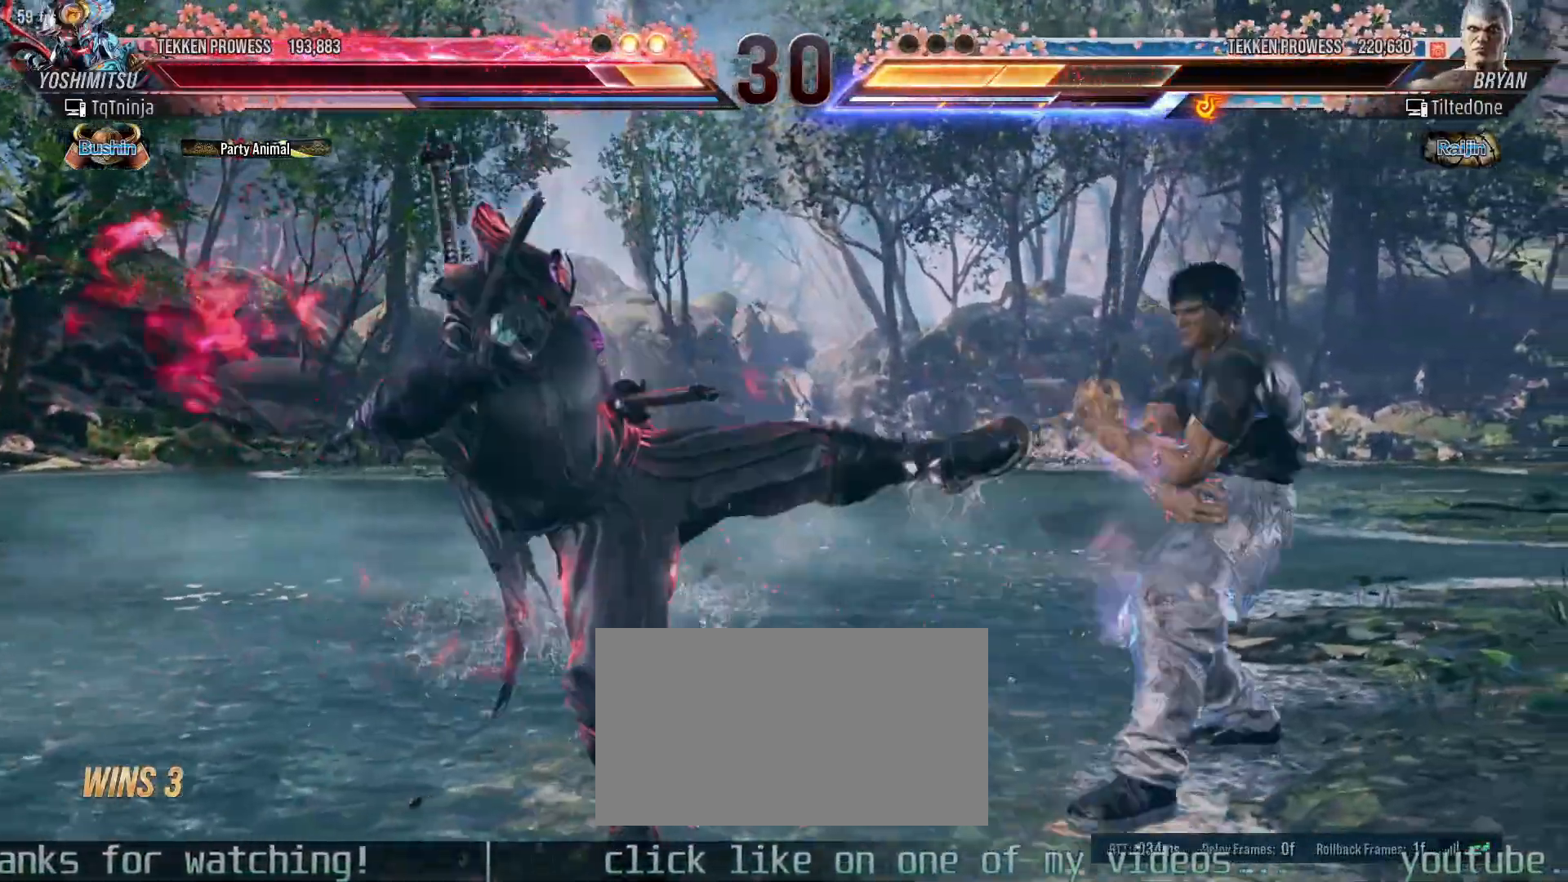
{"dt_ms": 500, "buttons": ["SQUARE", "TRIANGLE"], "left_stick": "center", "events": [[483, "SQUARE", "down"], [483, "TRIANGLE", "down"]]}
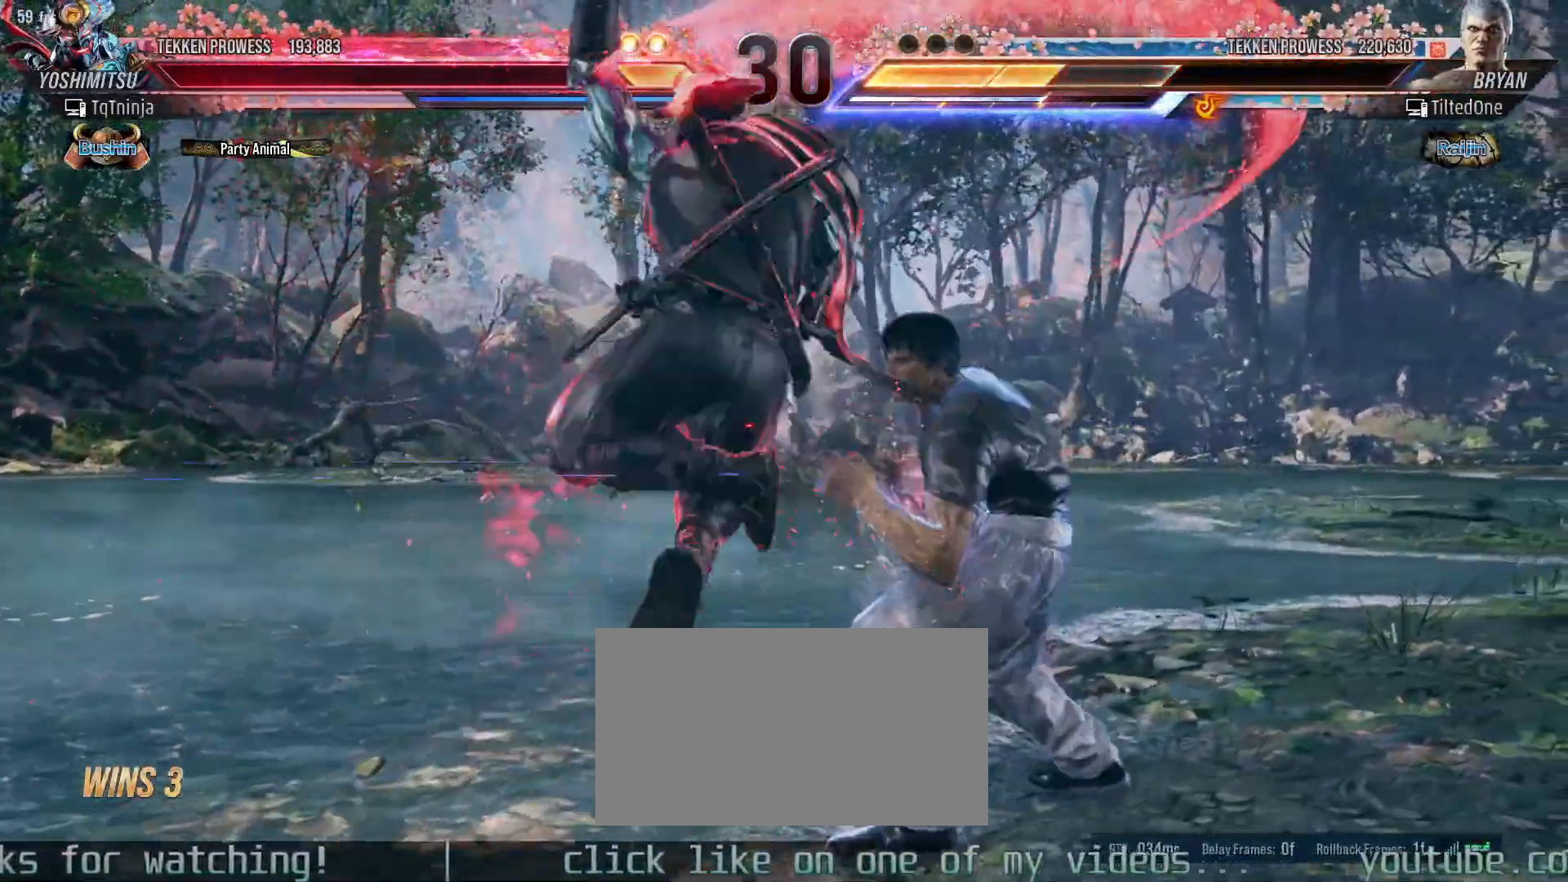
{"dt_ms": 500, "buttons": [], "left_stick": "center", "events": [[33, "SQUARE", "up"], [33, "TRIANGLE", "up"]]}
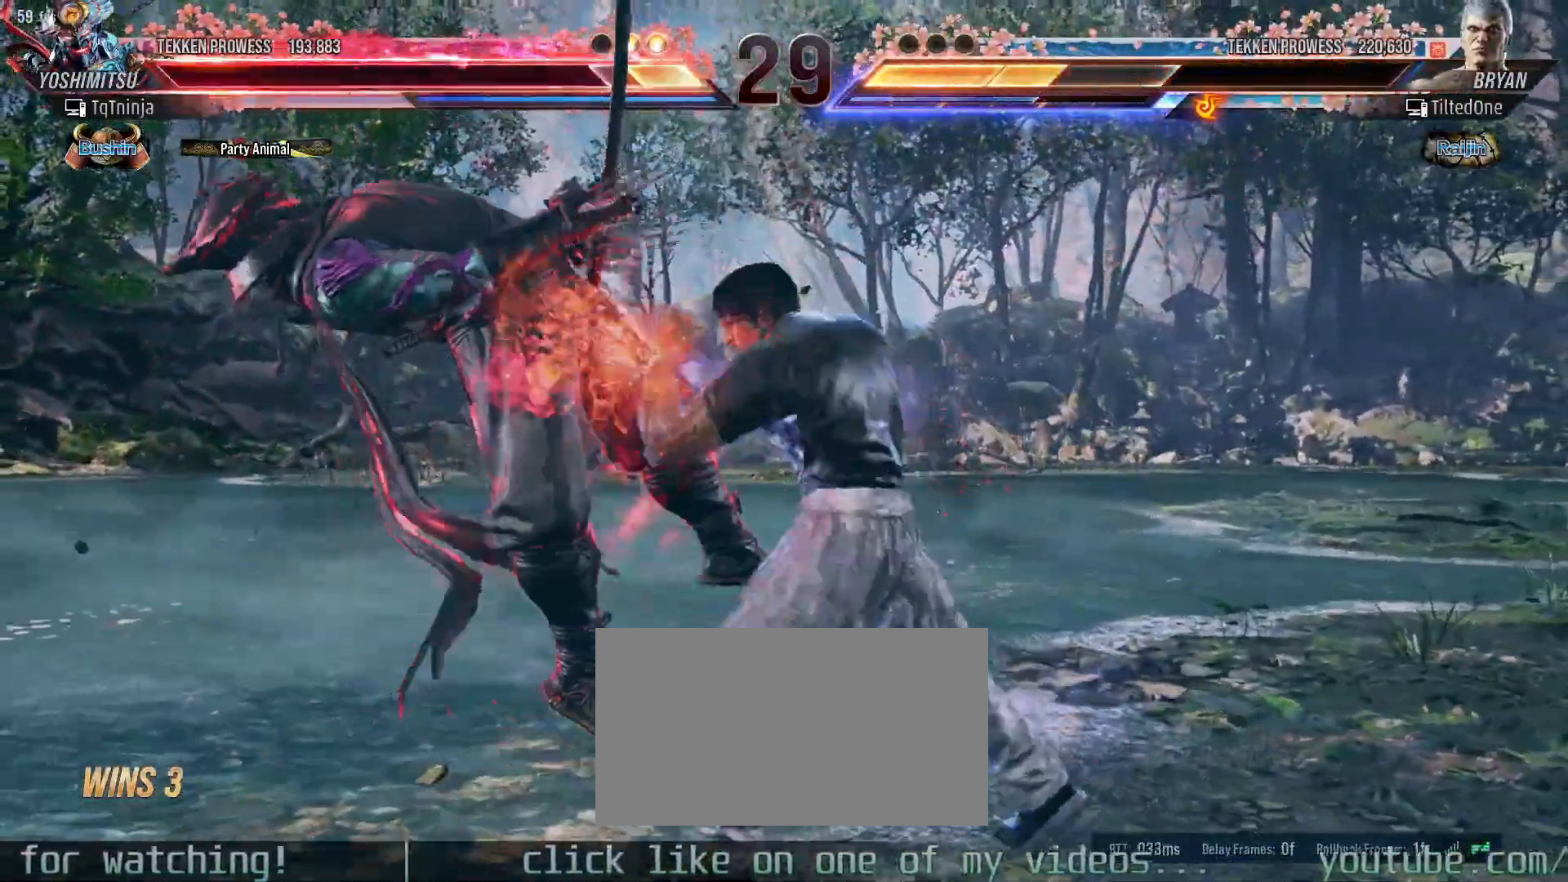
{"dt_ms": 500, "buttons": [], "left_stick": "up-left", "events": [[450, "TRIANGLE", "down"], [467, "left_stick", "up-left"], [500, "TRIANGLE", "up"]]}
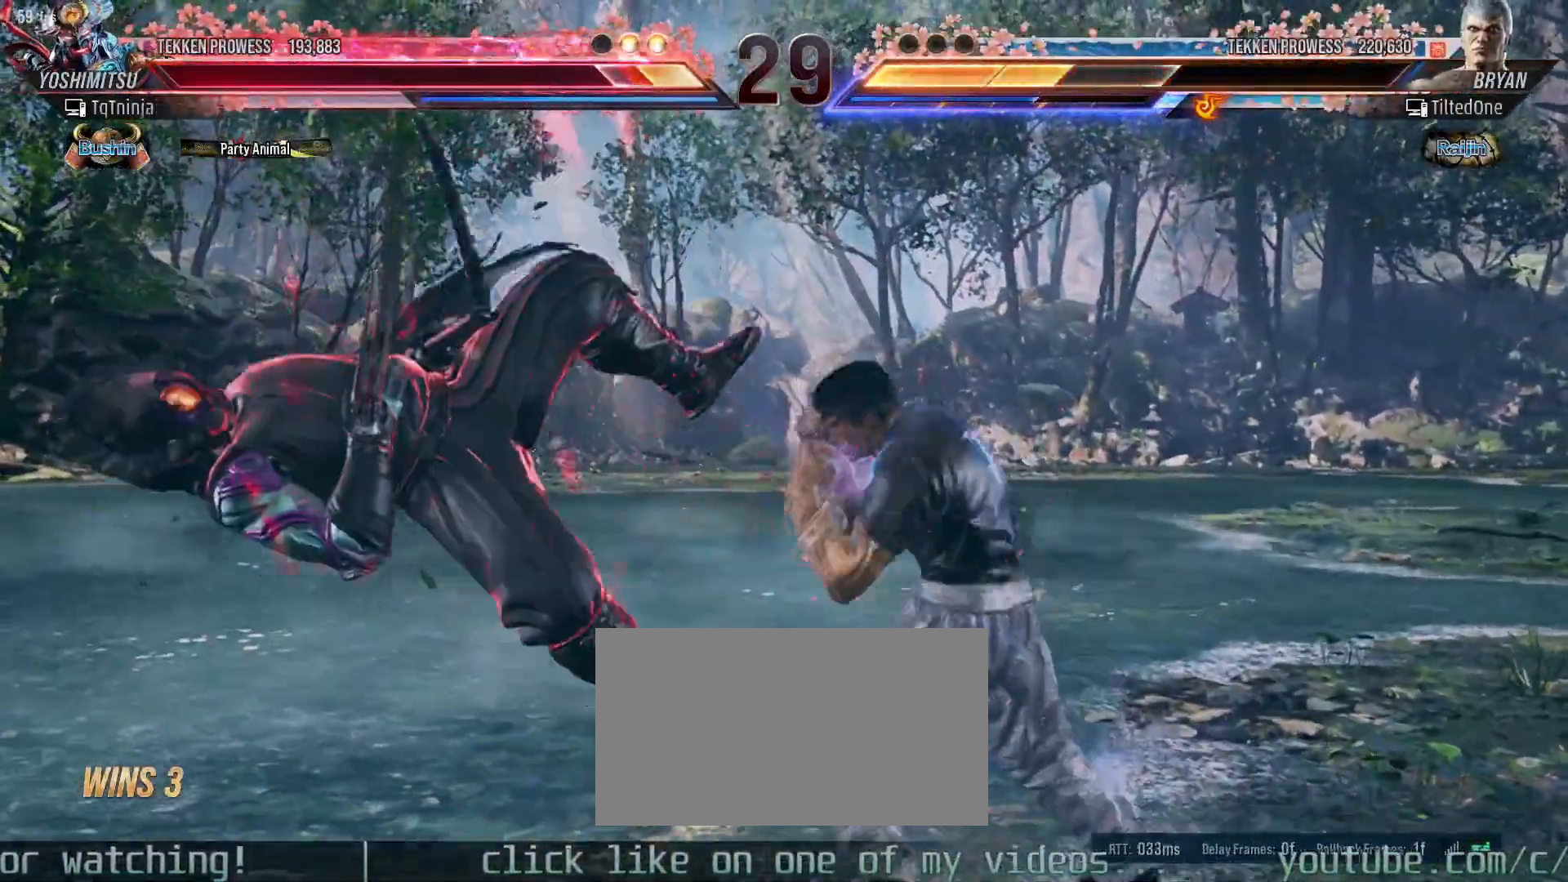
{"dt_ms": 500, "buttons": ["TRIANGLE"], "left_stick": "up", "events": [[17, "SQUARE", "down"], [50, "SQUARE", "up"], [67, "TRIANGLE", "down"], [150, "SQUARE", "down"], [167, "TRIANGLE", "up"], [217, "SQUARE", "up"], [217, "TRIANGLE", "down"], [317, "TRIANGLE", "up"], [350, "left_stick", "center"], [450, "left_stick", "up"], [467, "TRIANGLE", "down"]]}
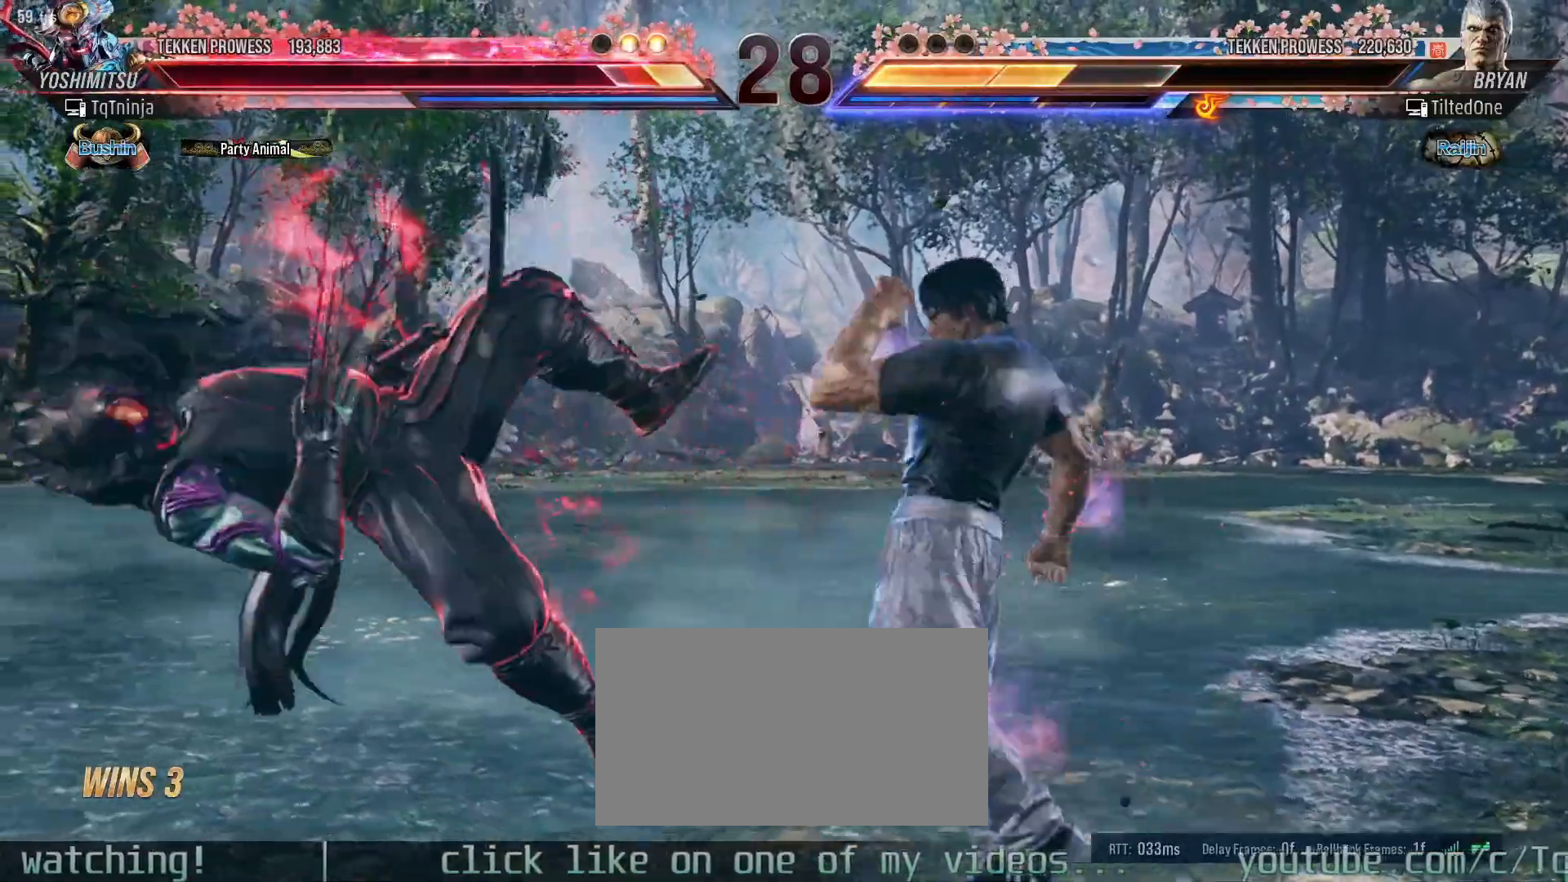
{"dt_ms": 500, "buttons": [], "left_stick": "center"}
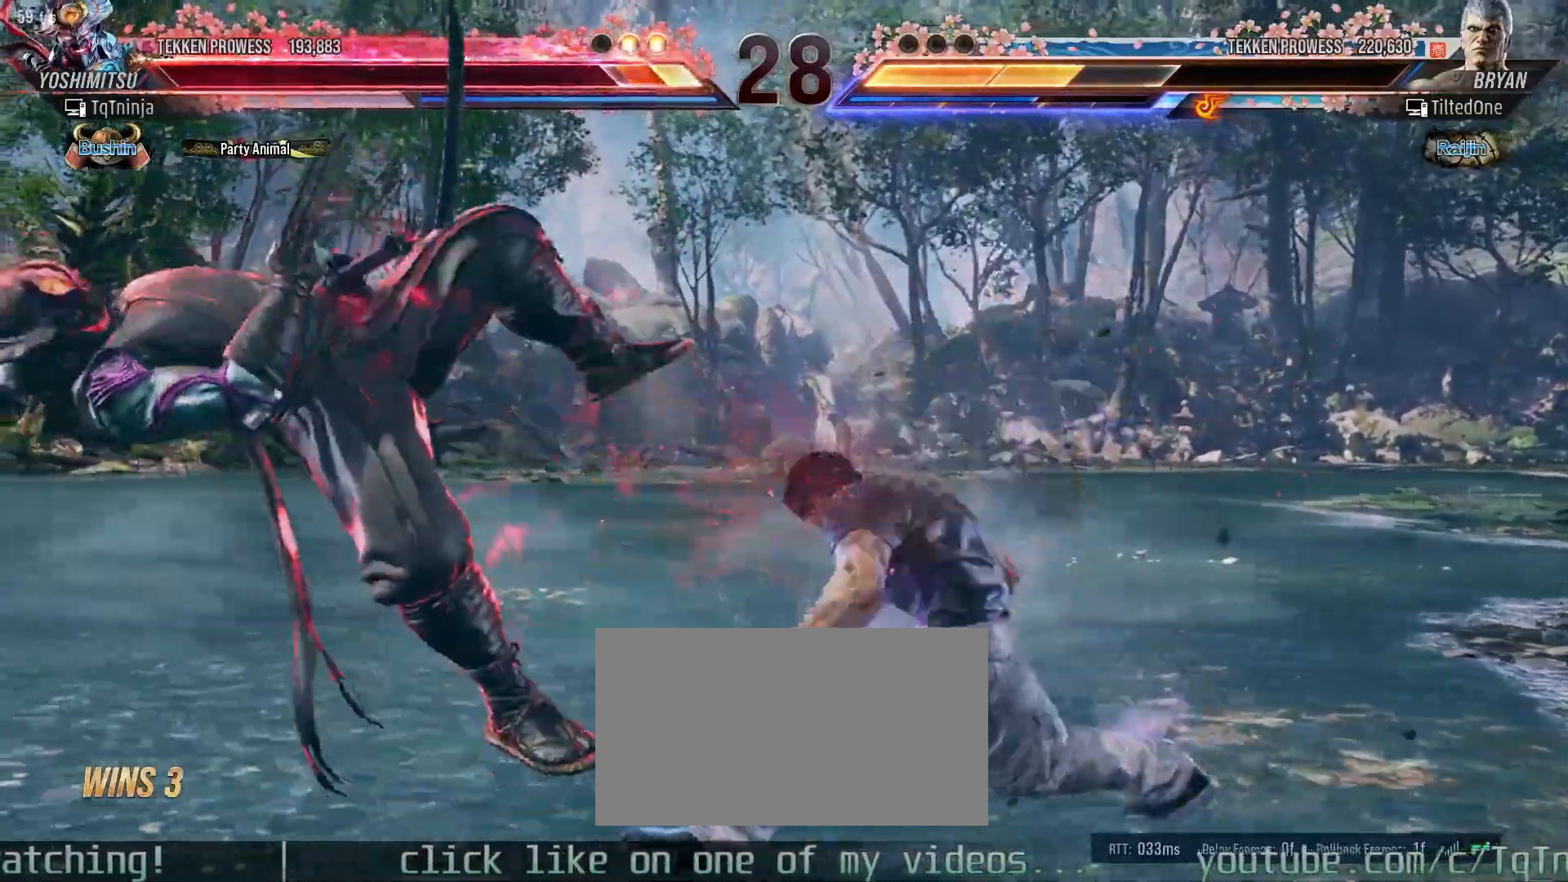
{"dt_ms": 500, "buttons": [], "left_stick": "center", "events": [[17, "left_stick", "left"], [83, "left_stick", "up-left"], [100, "TRIANGLE", "down"], [117, "TRIANGLE", "up"], [133, "SQUARE", "down"], [200, "SQUARE", "up"], [217, "TRIANGLE", "down"], [283, "TRIANGLE", "up"], [300, "SQUARE", "down"], [350, "SQUARE", "up"], [383, "TRIANGLE", "down"], [417, "left_stick", "center"], [433, "TRIANGLE", "up"], [467, "SQUARE", "down"], [500, "SQUARE", "up"]]}